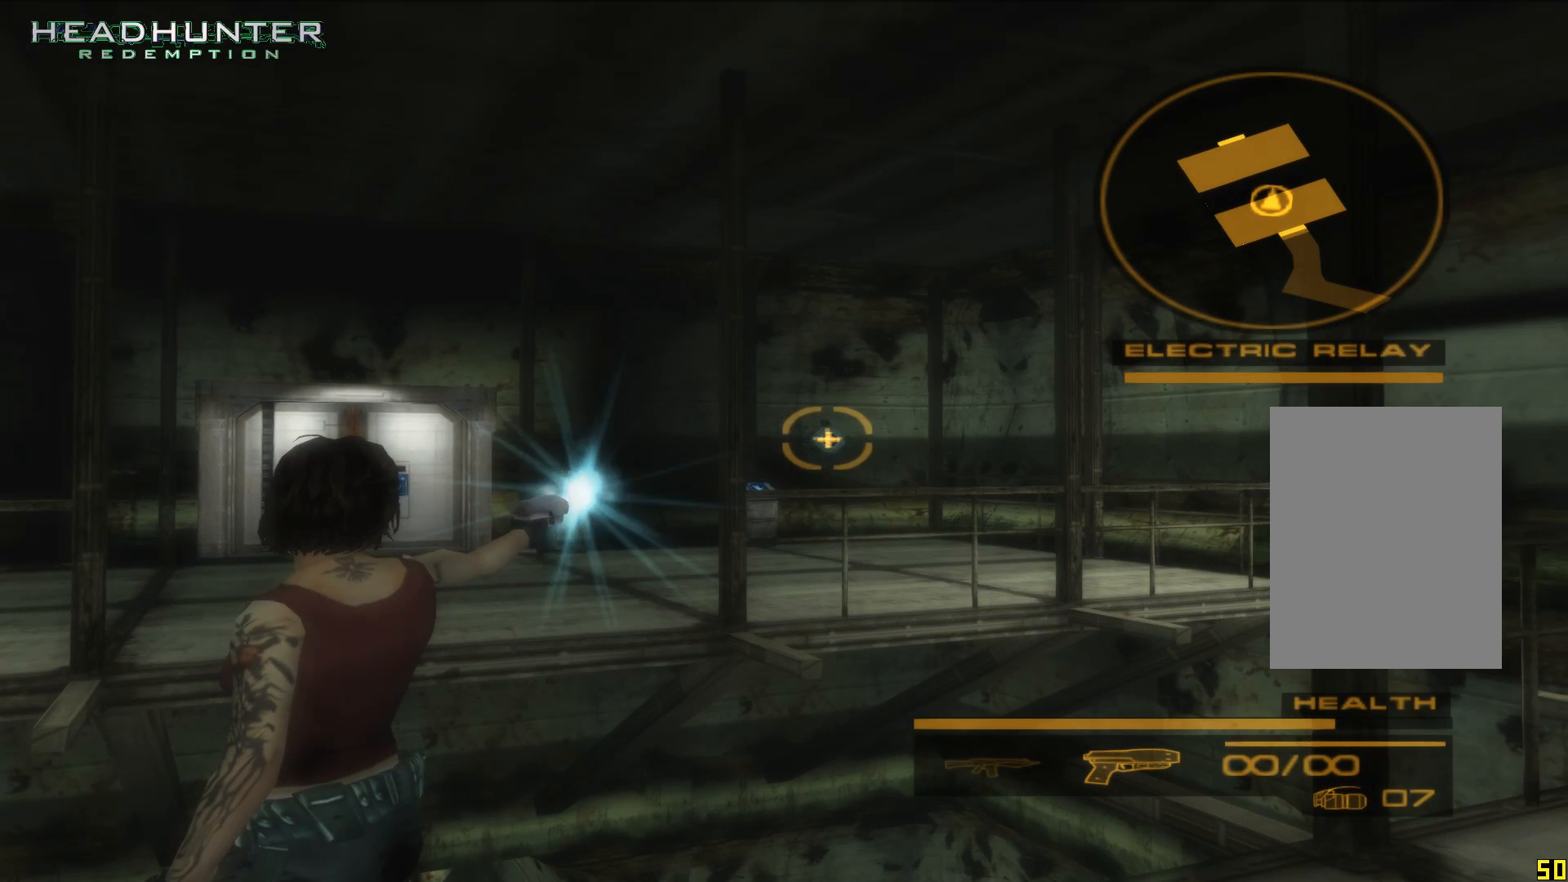
Gameplay with a controller (Xbox layout); each line is a JSON object with the inputs held at the frame after it (dt_ms = milliseconds from this image to that frame). "button_events" lists button changes between this image and that frame as [ms after this image, input, new state], when the widget could be followed in between (sticks are given only as held states). Not read: L3 R1 R3.
{"dt_ms": 500, "buttons": ["A"], "left_stick": "center", "right_stick": "center", "button_events": []}
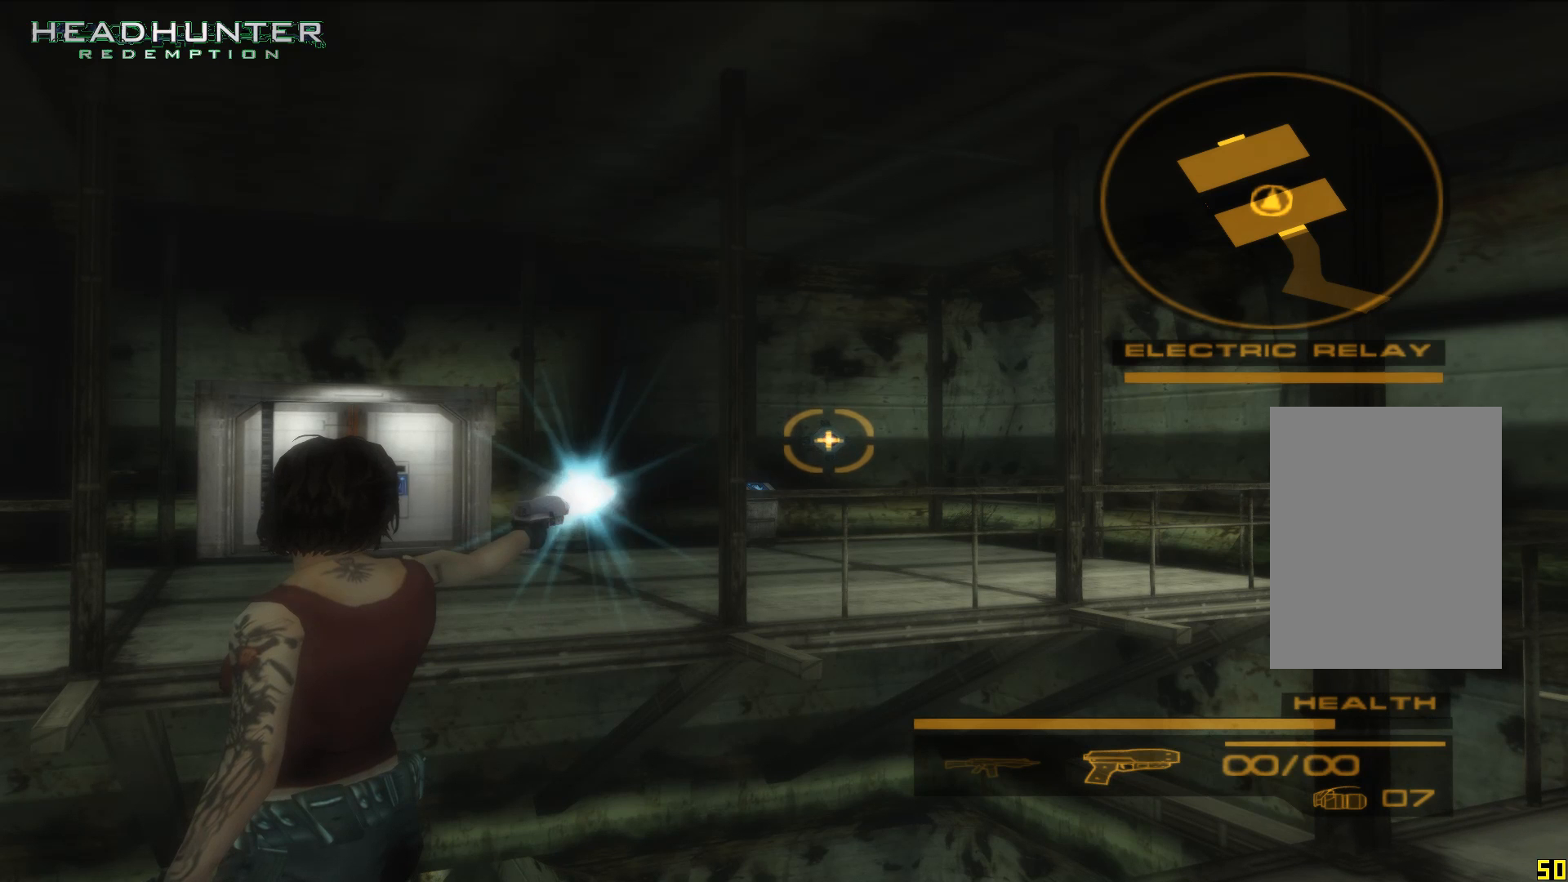
{"dt_ms": 500, "buttons": ["A"], "left_stick": "center", "right_stick": "center", "button_events": []}
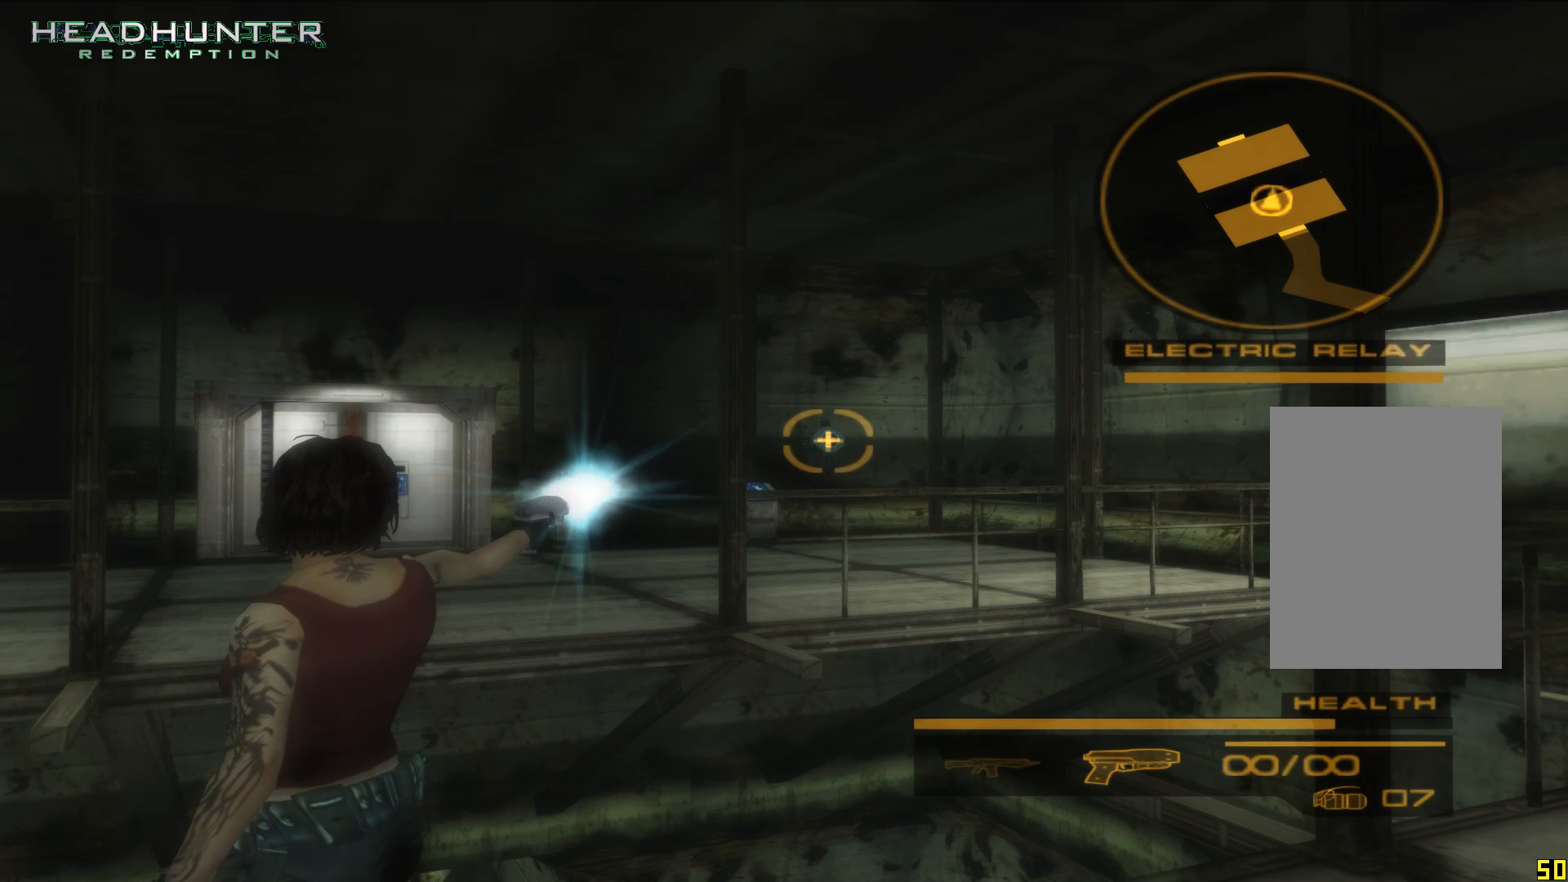
{"dt_ms": 500, "buttons": ["A"], "left_stick": "center", "right_stick": "center", "button_events": []}
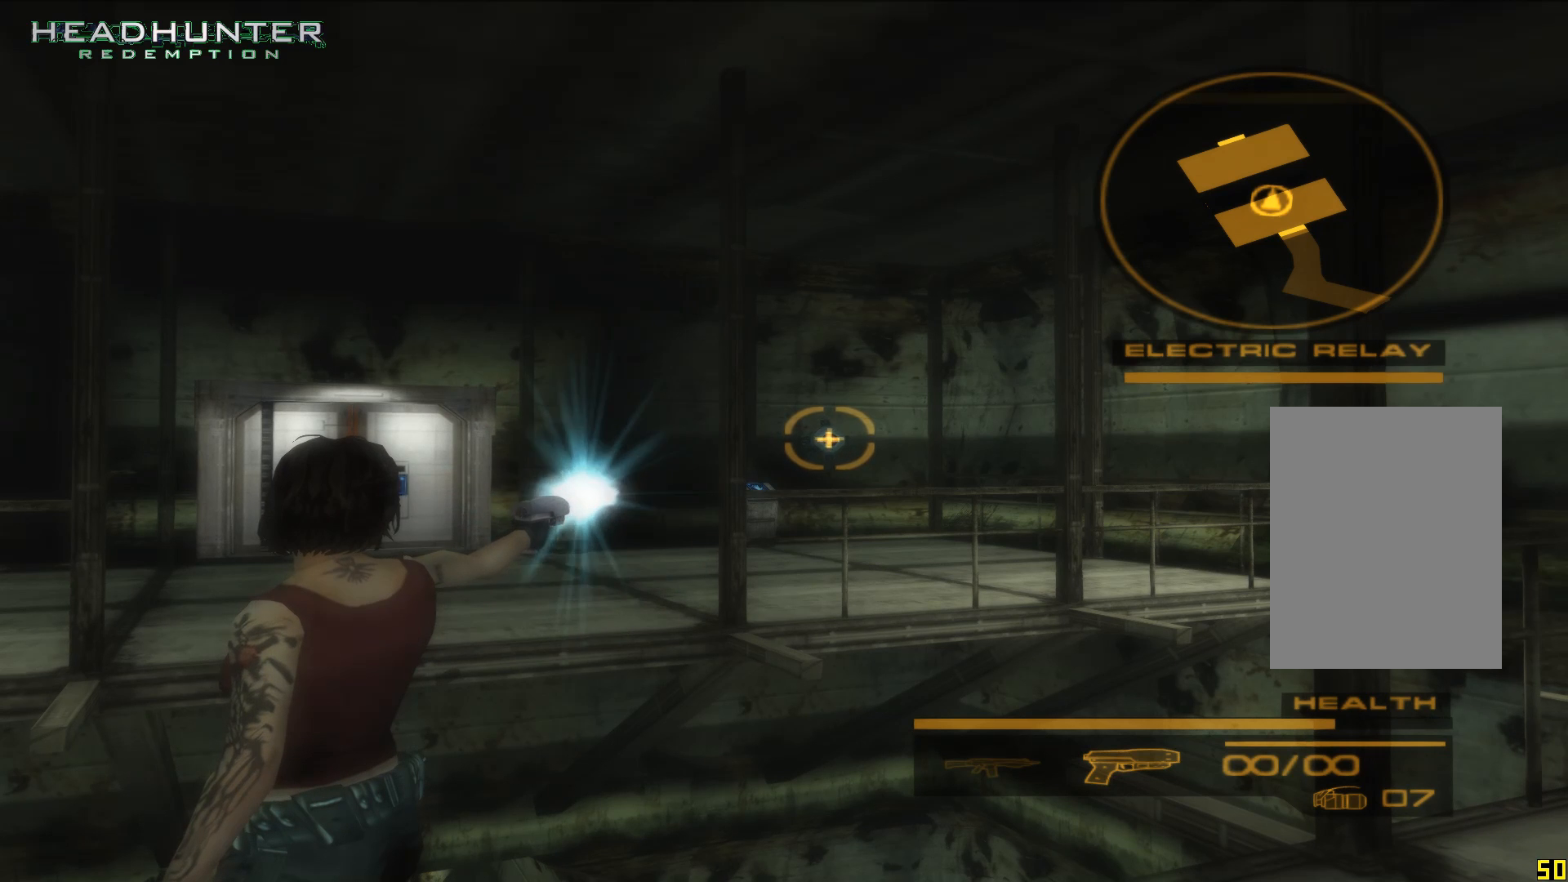
{"dt_ms": 500, "buttons": [], "left_stick": "center", "right_stick": "center", "button_events": [[50, "A", "up"]]}
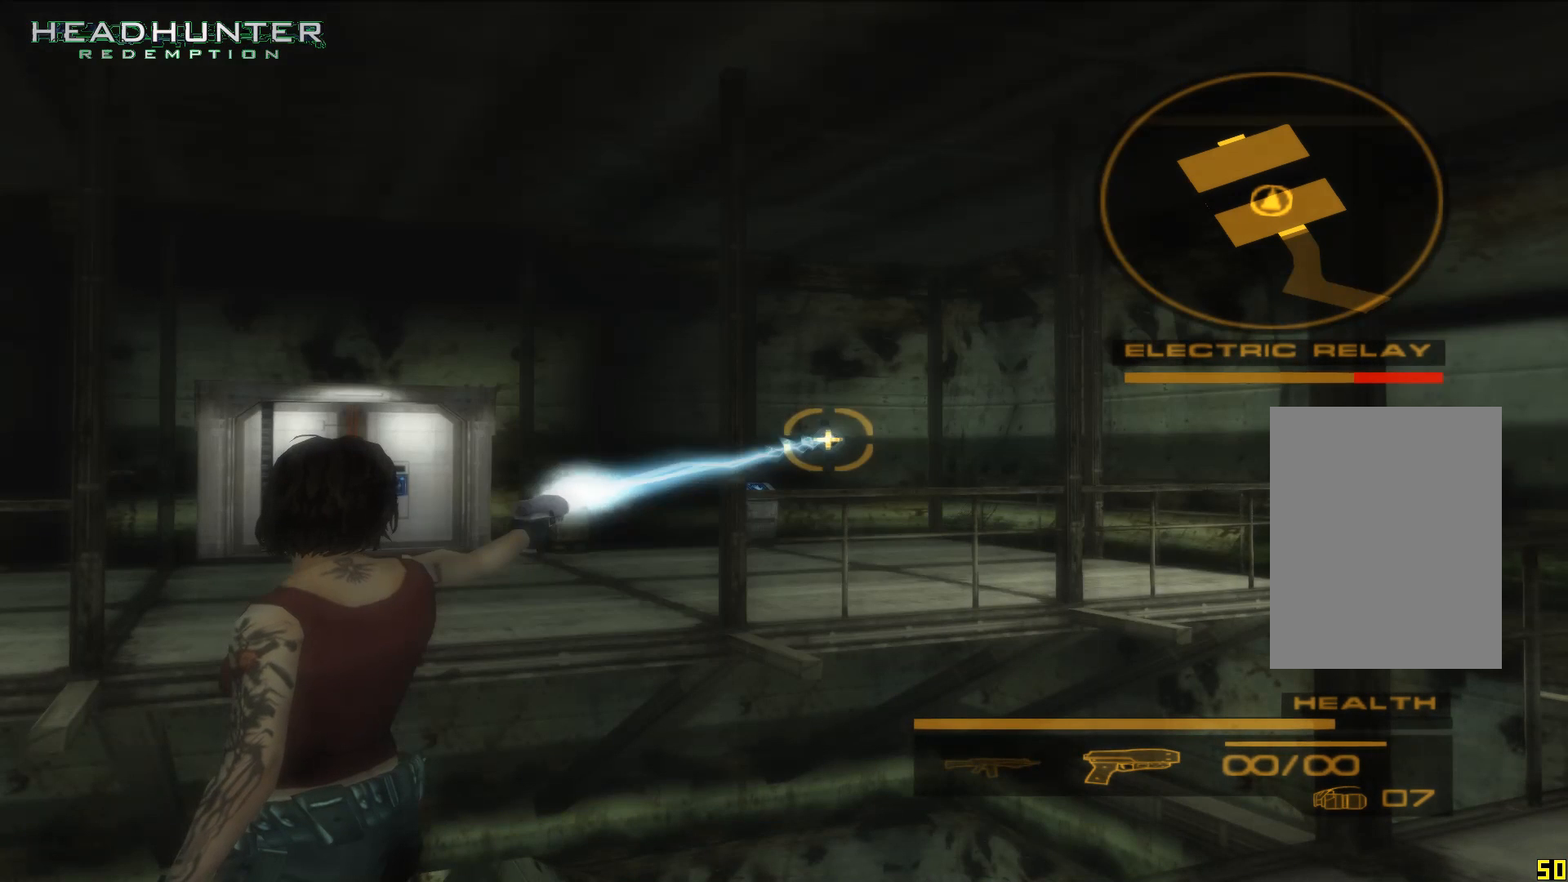
{"dt_ms": 500, "buttons": ["A"], "left_stick": "center", "right_stick": "center", "button_events": [[433, "A", "down"]]}
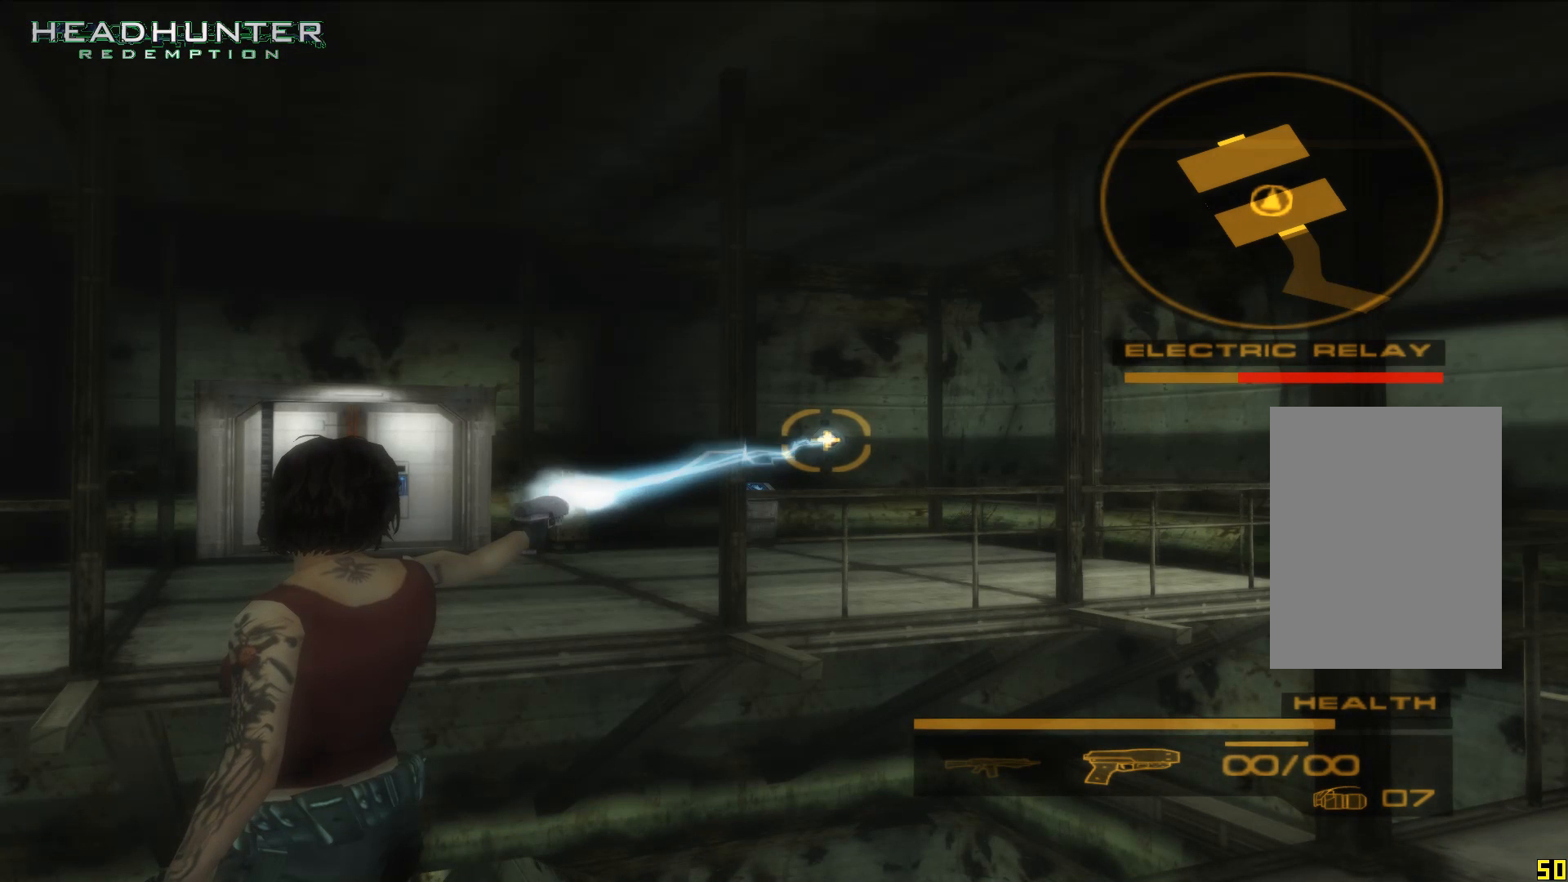
{"dt_ms": 500, "buttons": ["A"], "left_stick": "center", "right_stick": "center", "button_events": []}
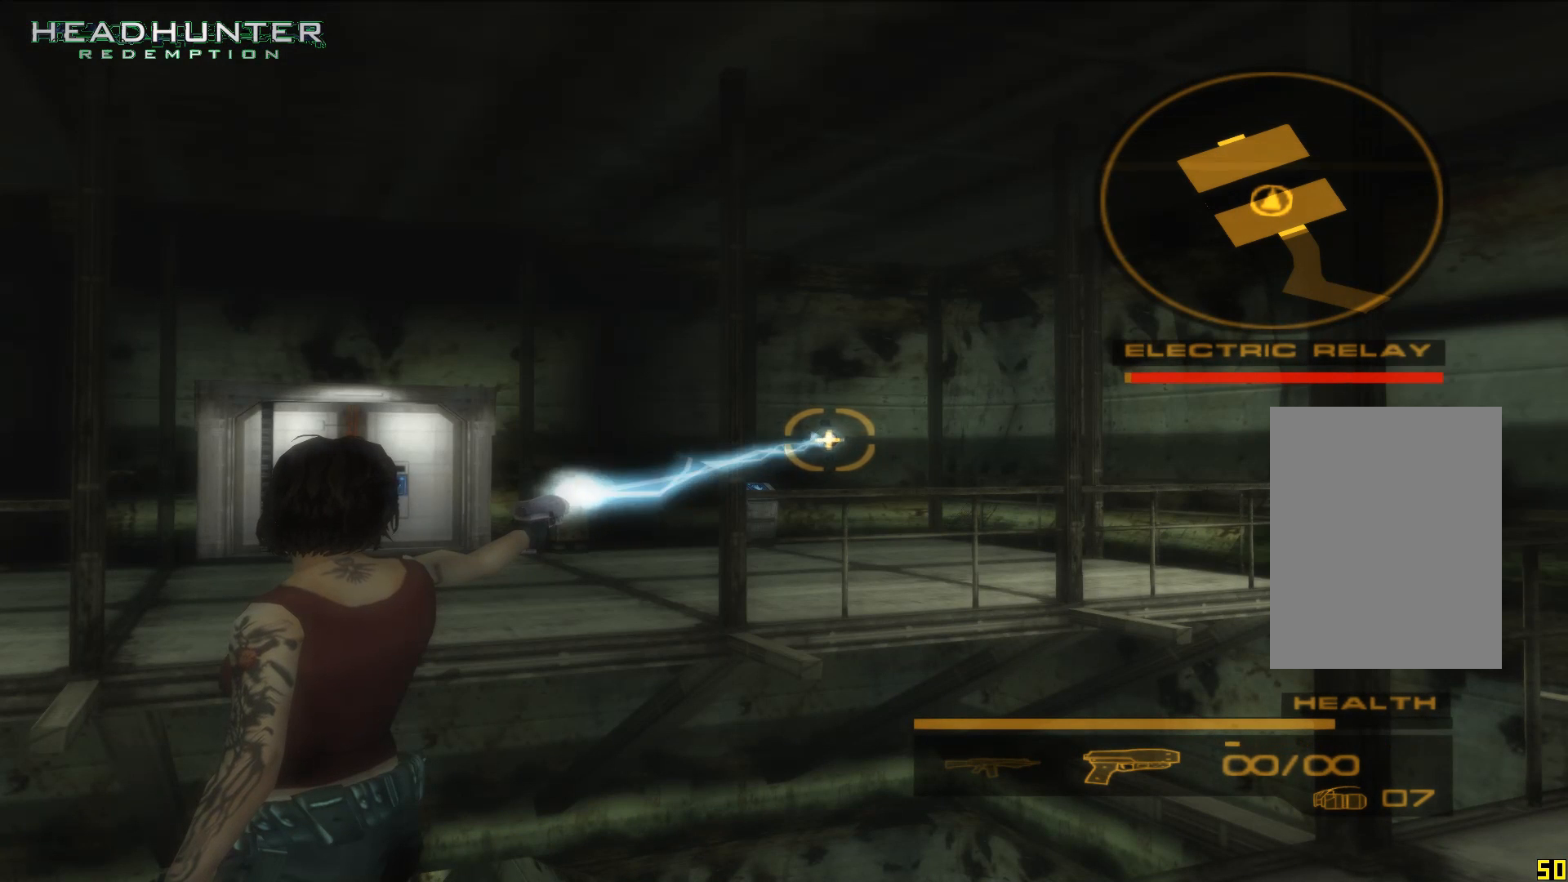
{"dt_ms": 500, "buttons": ["A"], "left_stick": "center", "right_stick": "center", "button_events": []}
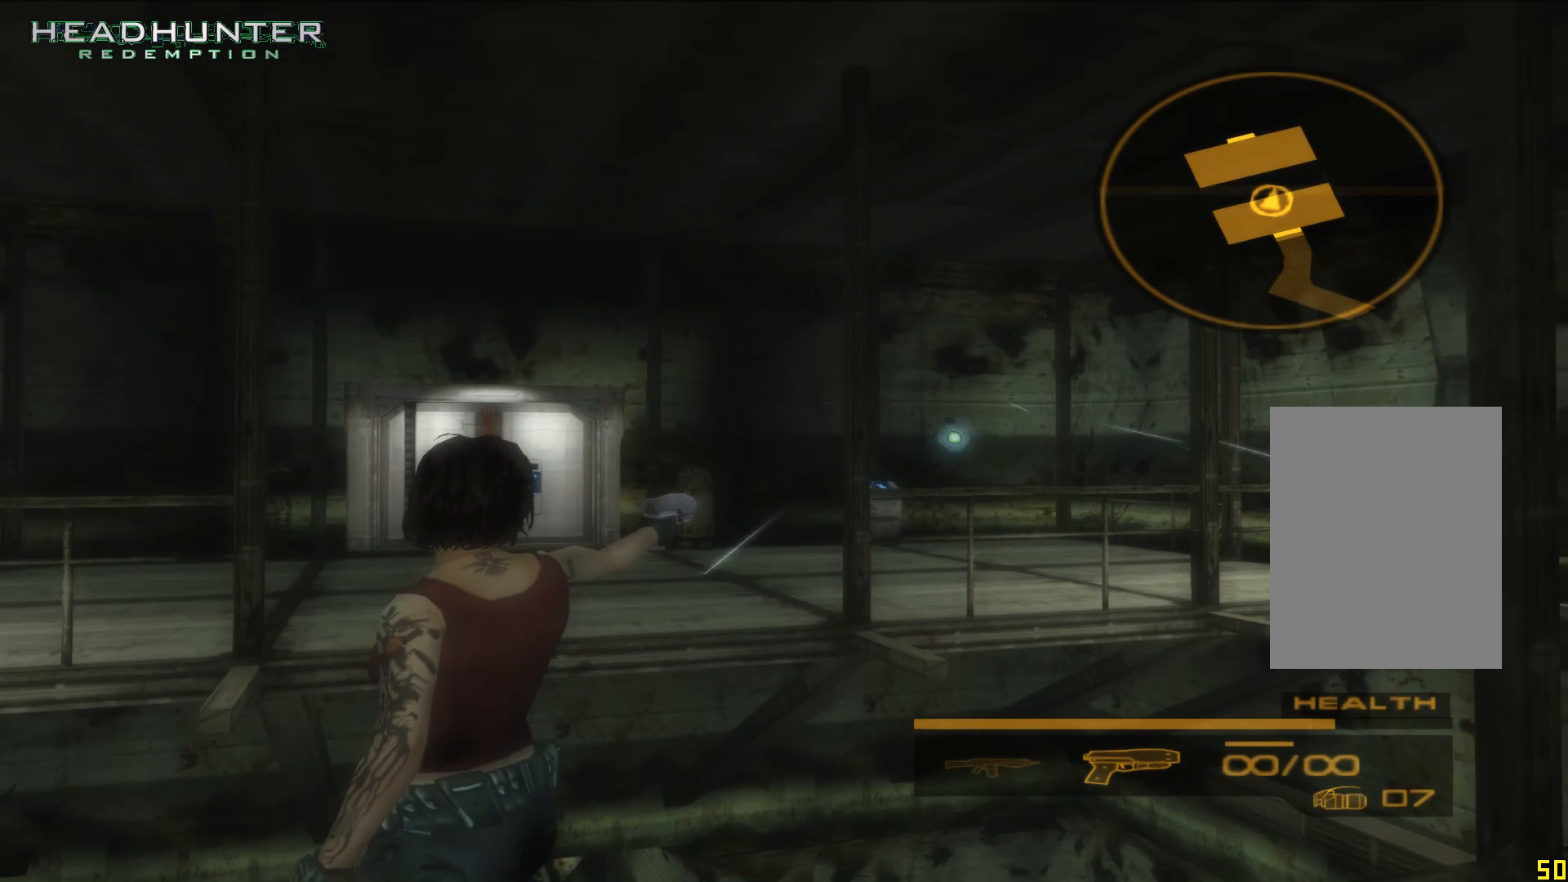
{"dt_ms": 500, "buttons": ["A"], "left_stick": "center", "right_stick": "center"}
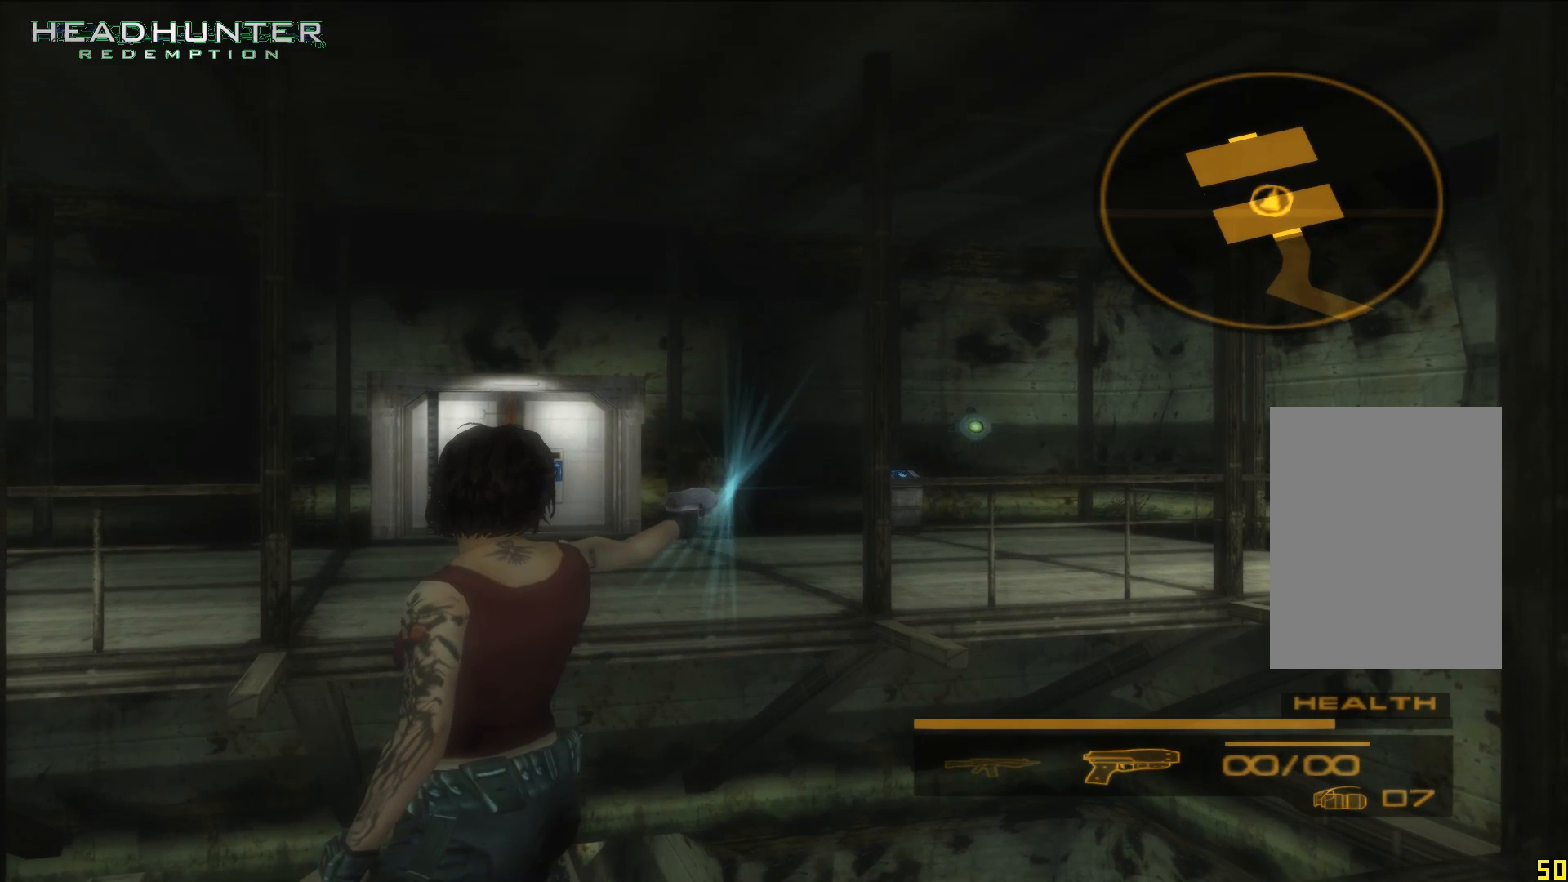
{"dt_ms": 1000, "buttons": ["A"], "left_stick": "center", "right_stick": "center"}
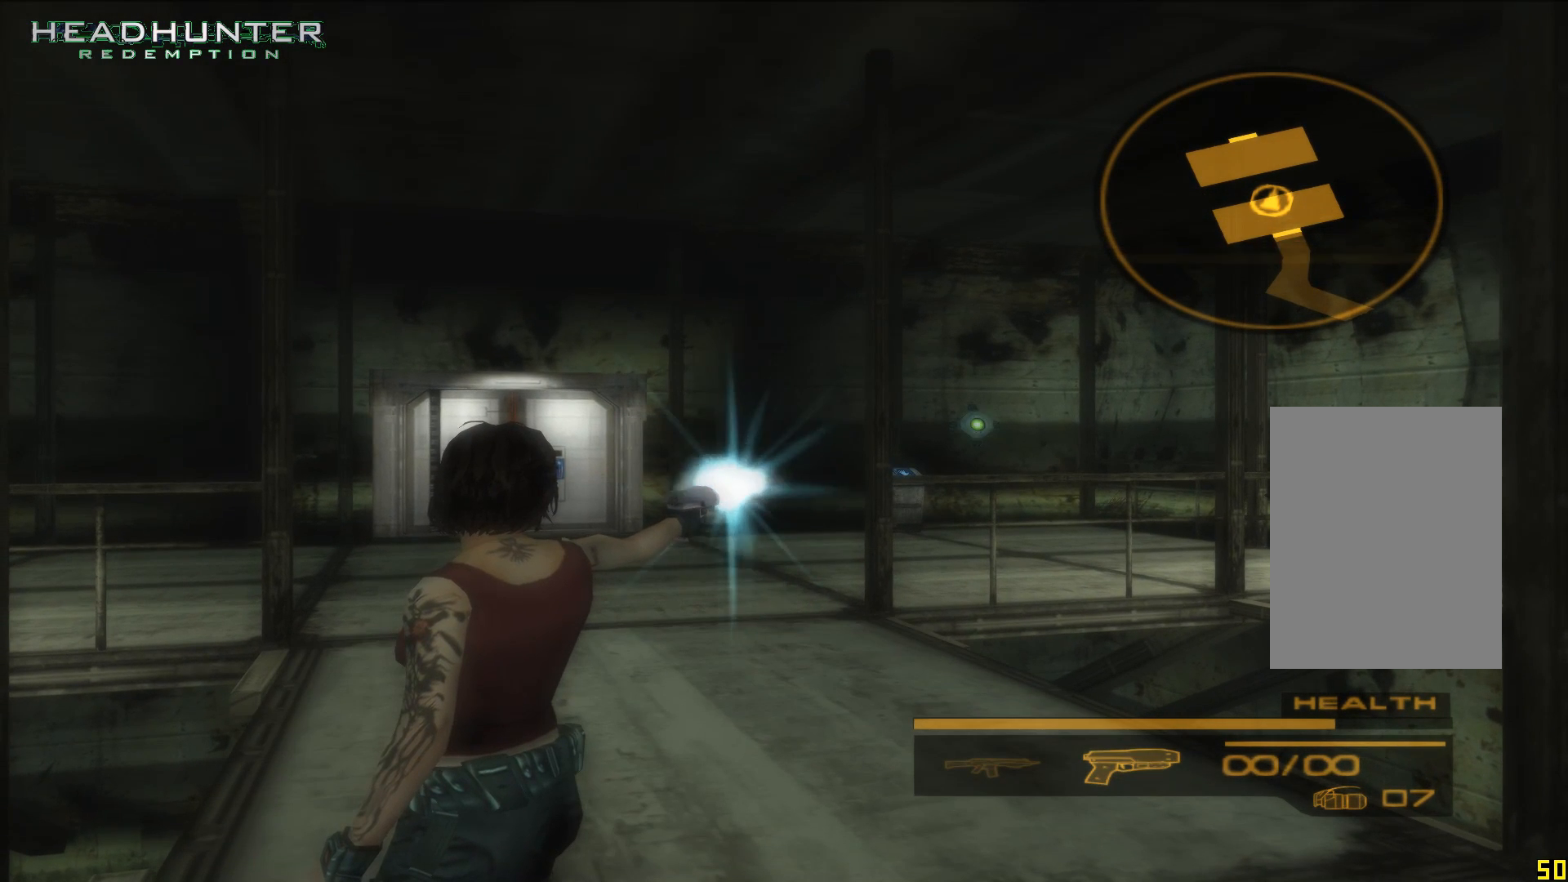
{"dt_ms": 500, "buttons": ["A"], "left_stick": "center", "right_stick": "center", "button_events": []}
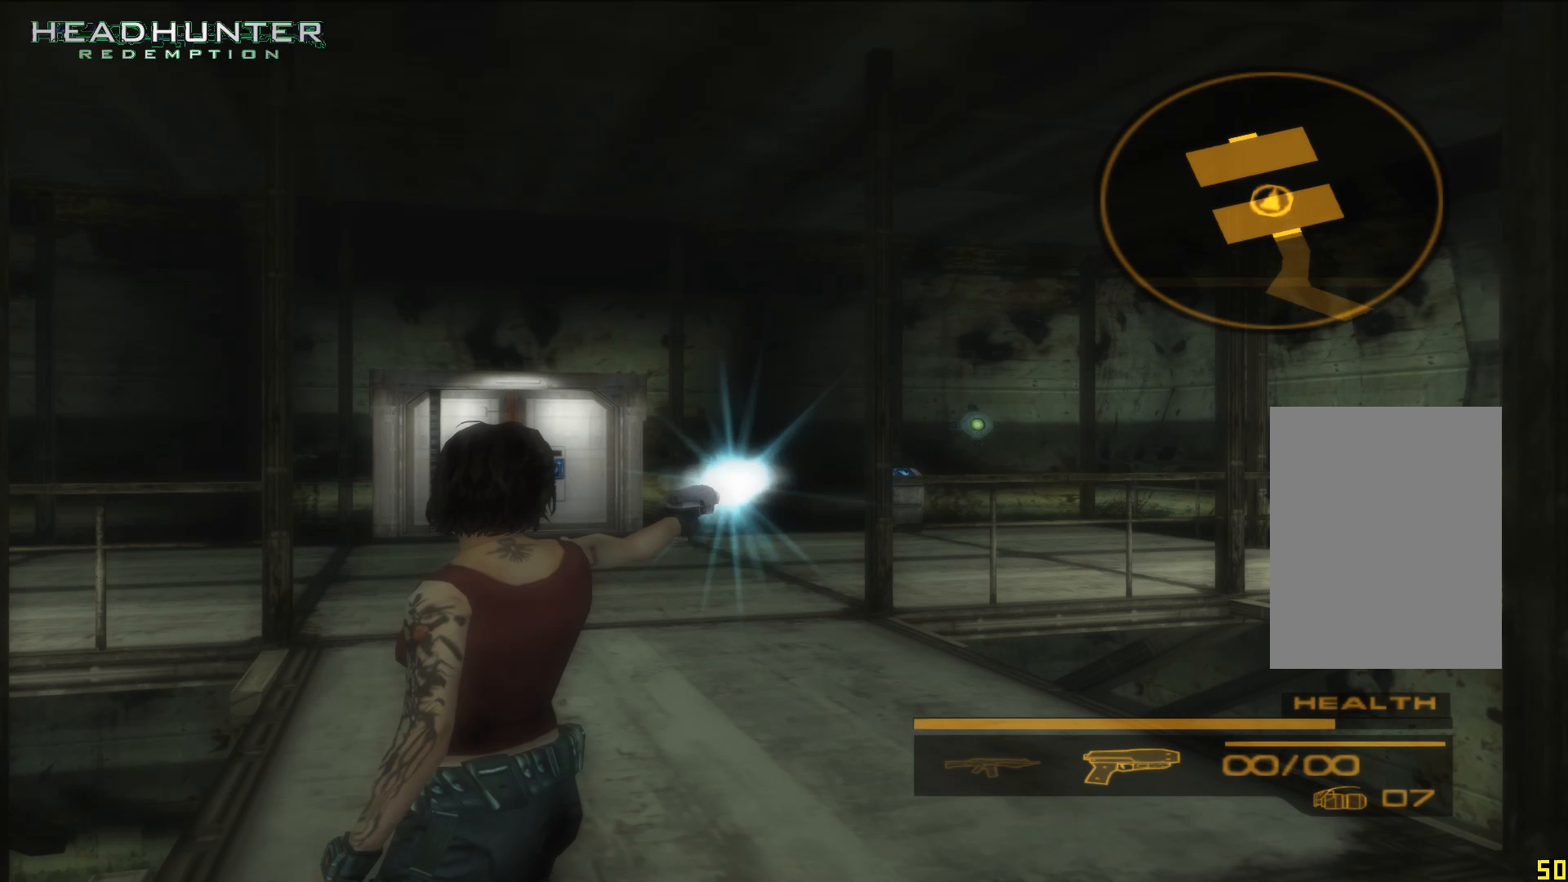
{"dt_ms": 500, "buttons": ["A"], "left_stick": "center", "right_stick": "center", "button_events": []}
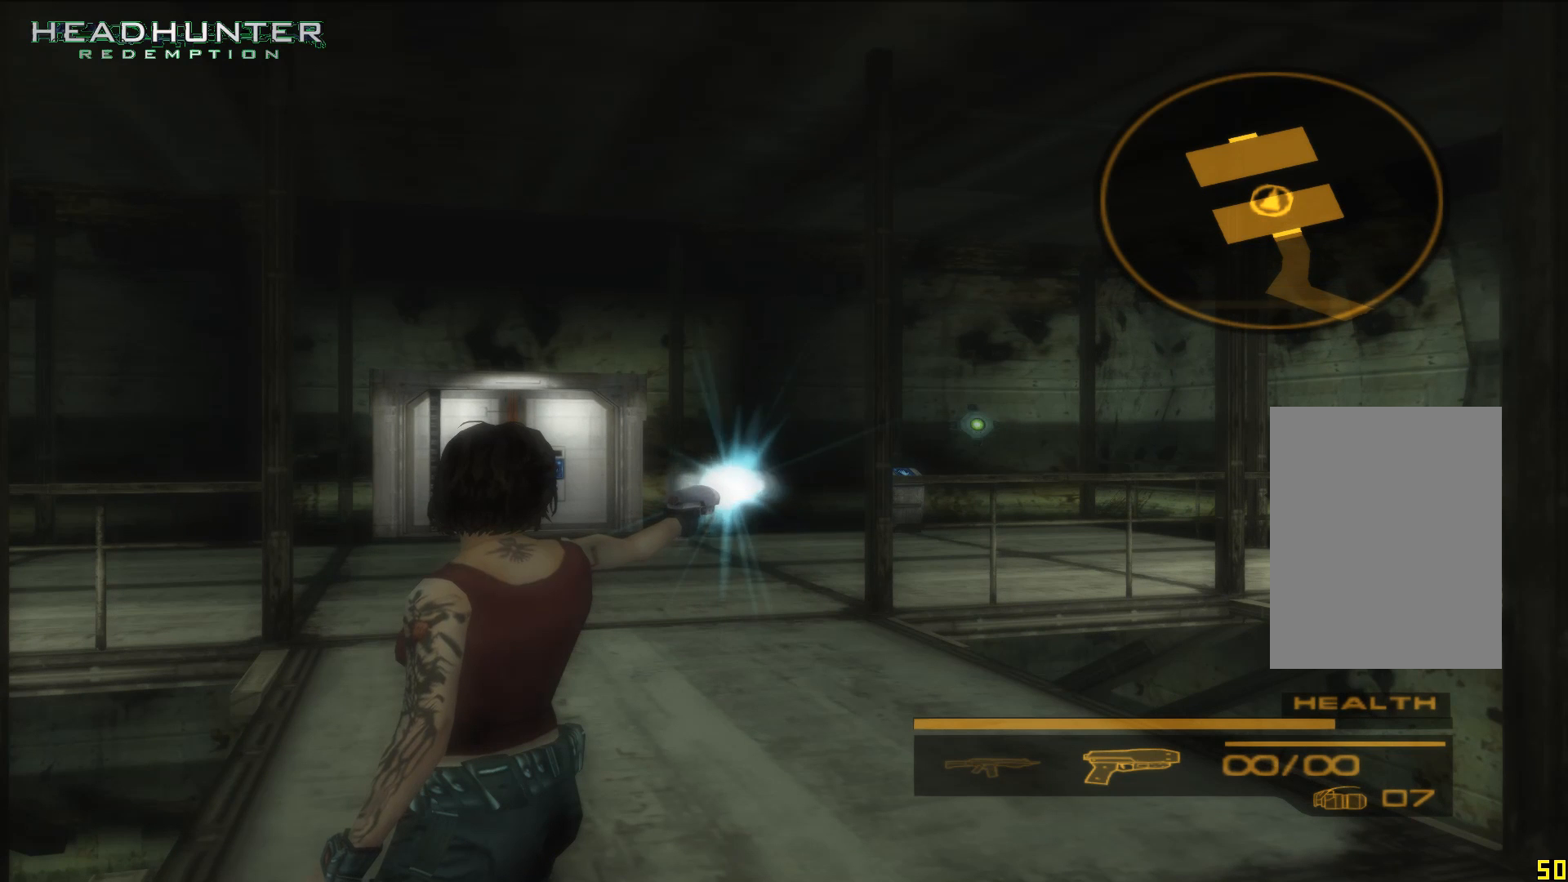
{"dt_ms": 500, "buttons": [], "left_stick": "center", "right_stick": "center", "button_events": [[183, "A", "up"]]}
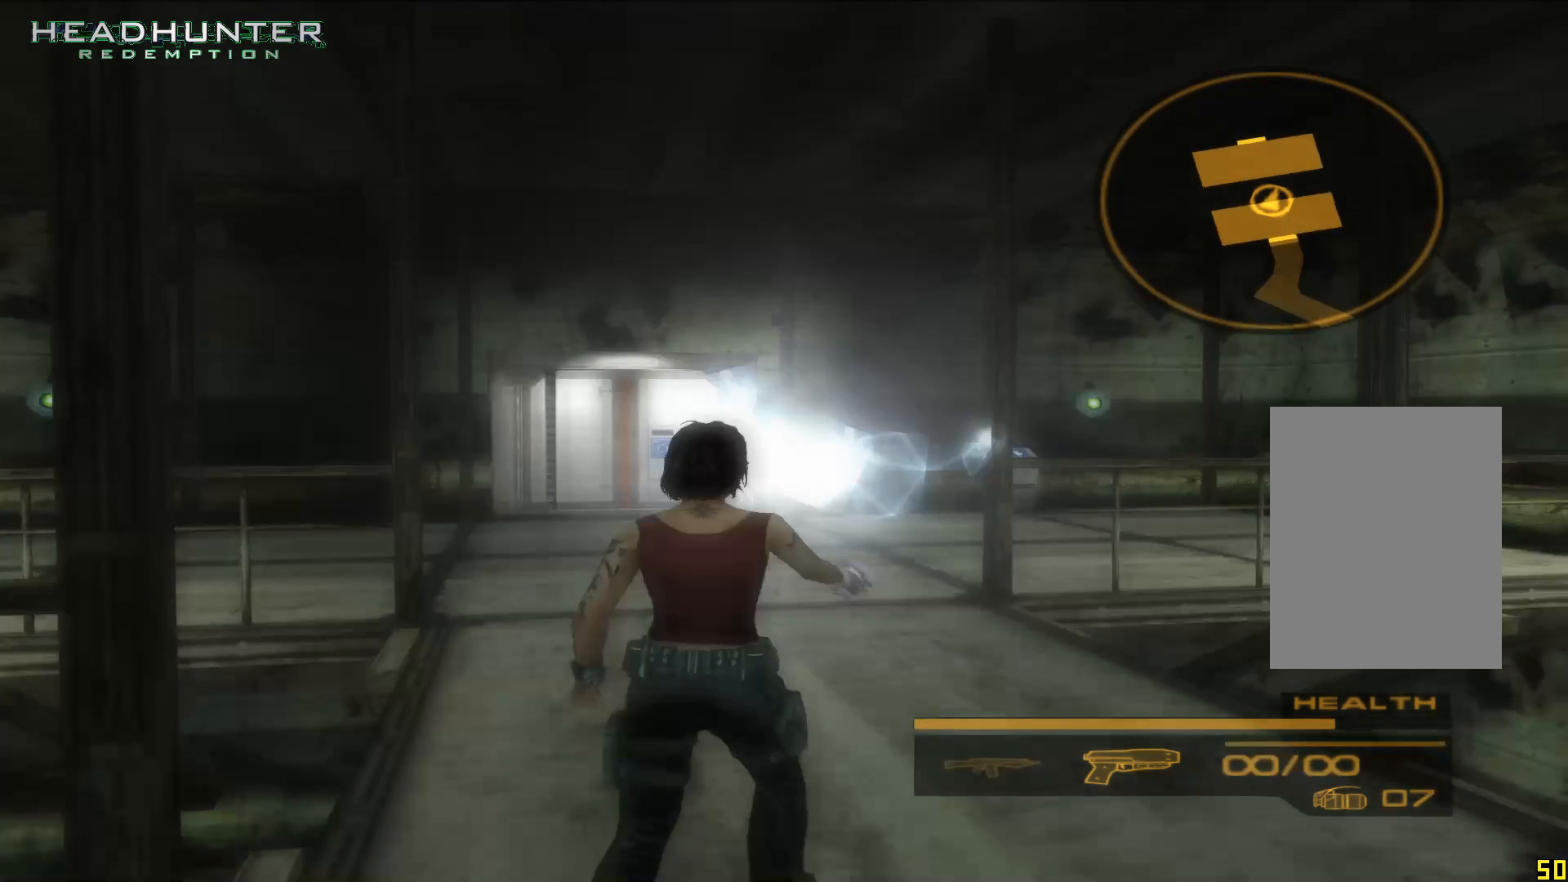
{"dt_ms": 500, "buttons": [], "left_stick": "center", "right_stick": "center", "button_events": [[183, "DPAD_LEFT", "down"], [300, "DPAD_LEFT", "up"]]}
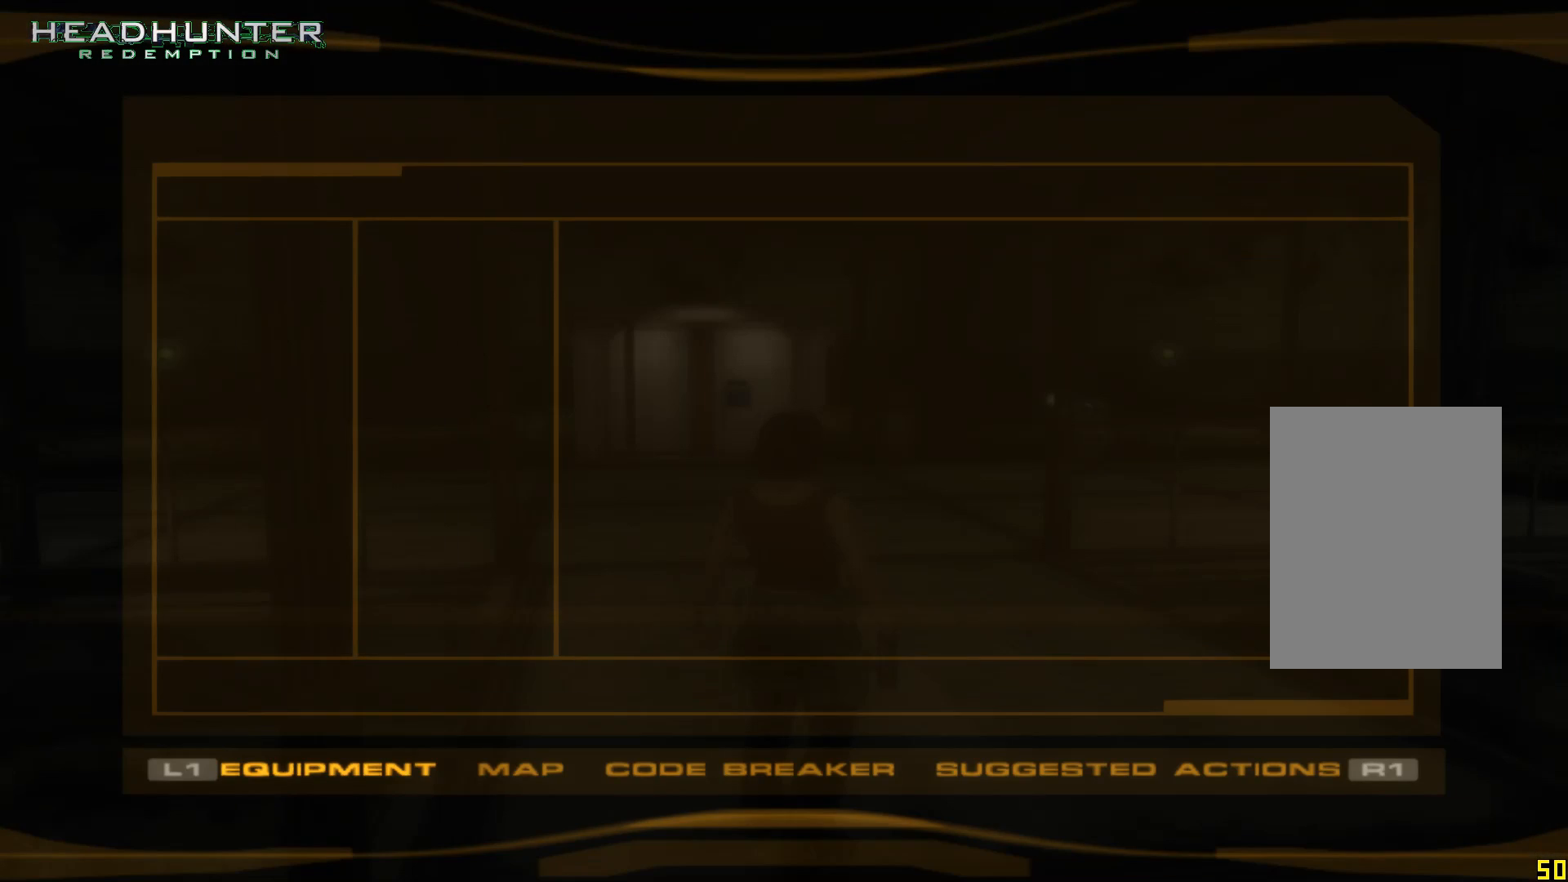
{"dt_ms": 500, "buttons": ["DPAD_UP"], "left_stick": "center", "right_stick": "center", "button_events": [[300, "DPAD_UP", "down"], [367, "DPAD_UP", "up"], [483, "DPAD_UP", "down"]]}
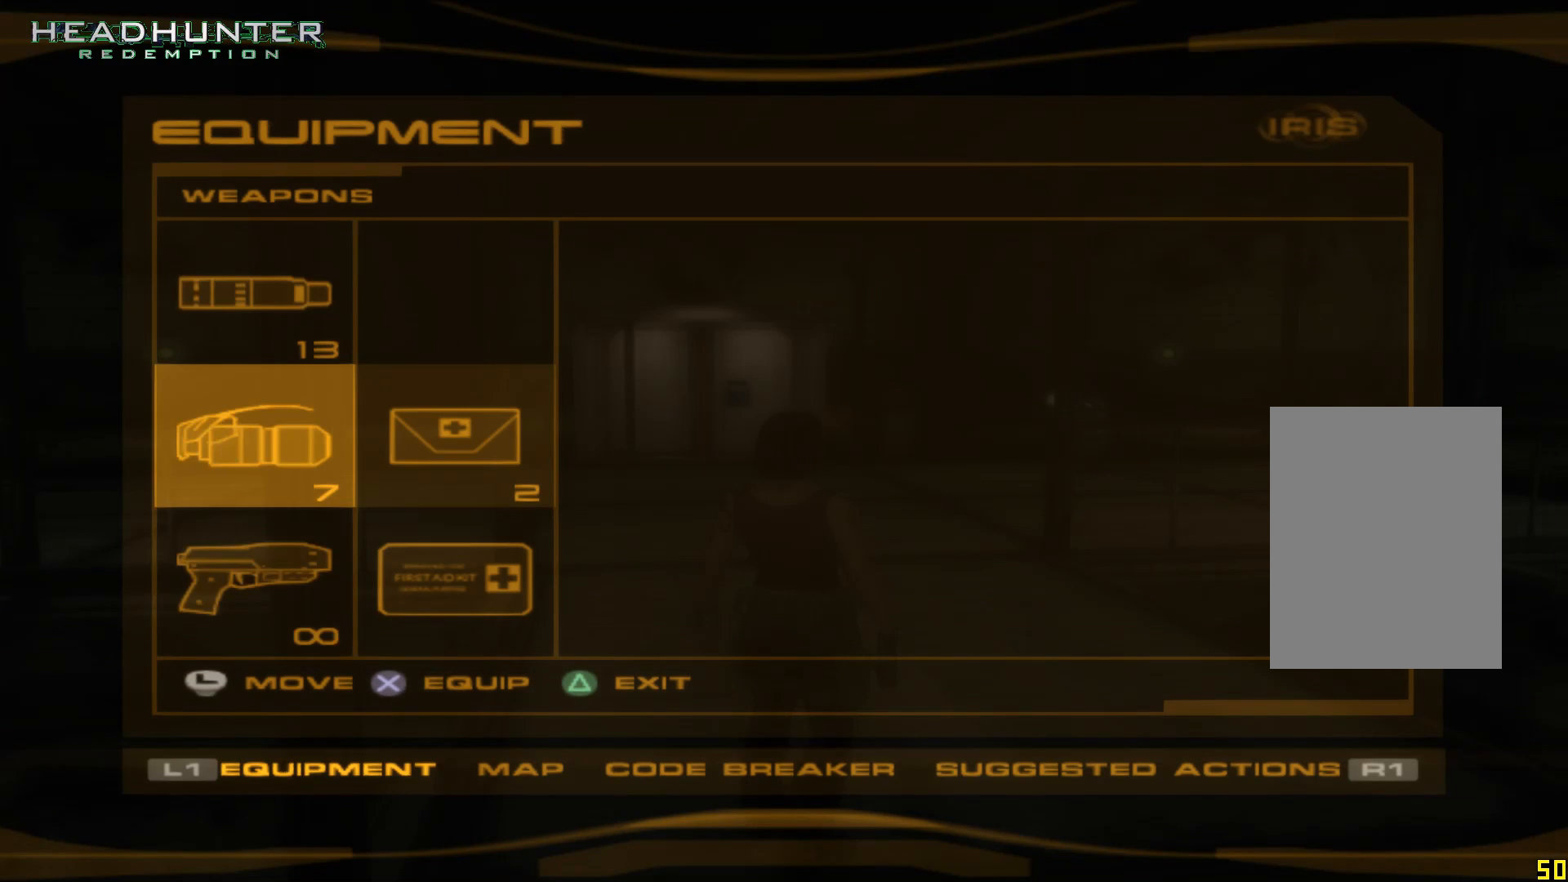
{"dt_ms": 500, "buttons": ["DPAD_UP"], "left_stick": "center", "right_stick": "center", "button_events": [[50, "DPAD_UP", "up"], [183, "DPAD_UP", "down"], [233, "DPAD_UP", "up"], [500, "DPAD_UP", "down"]]}
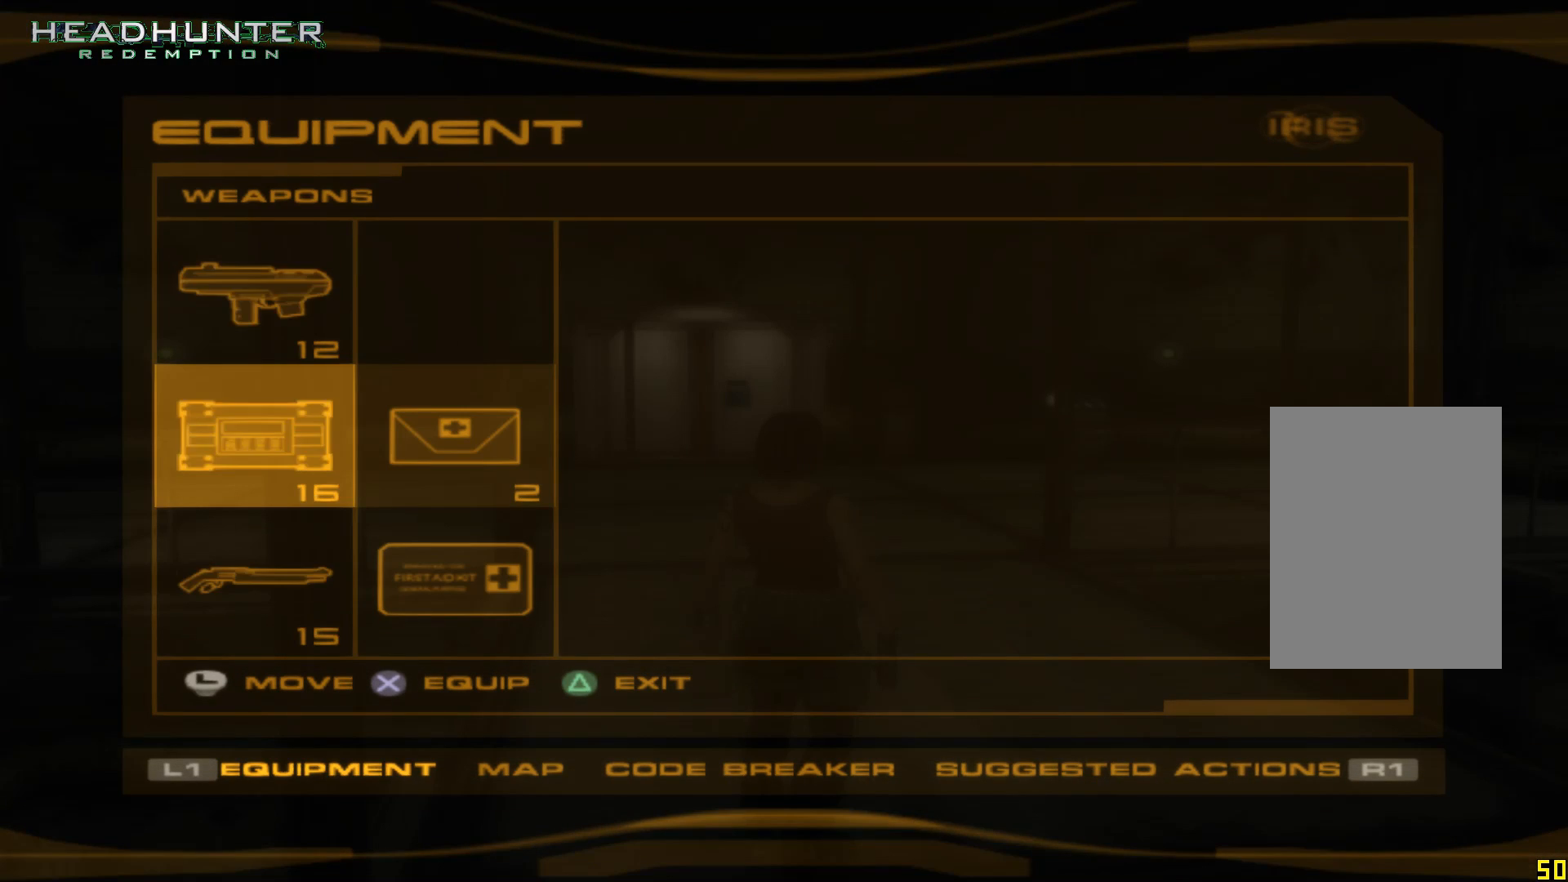
{"dt_ms": 500, "buttons": [], "left_stick": "center", "right_stick": "center", "button_events": [[50, "DPAD_UP", "up"]]}
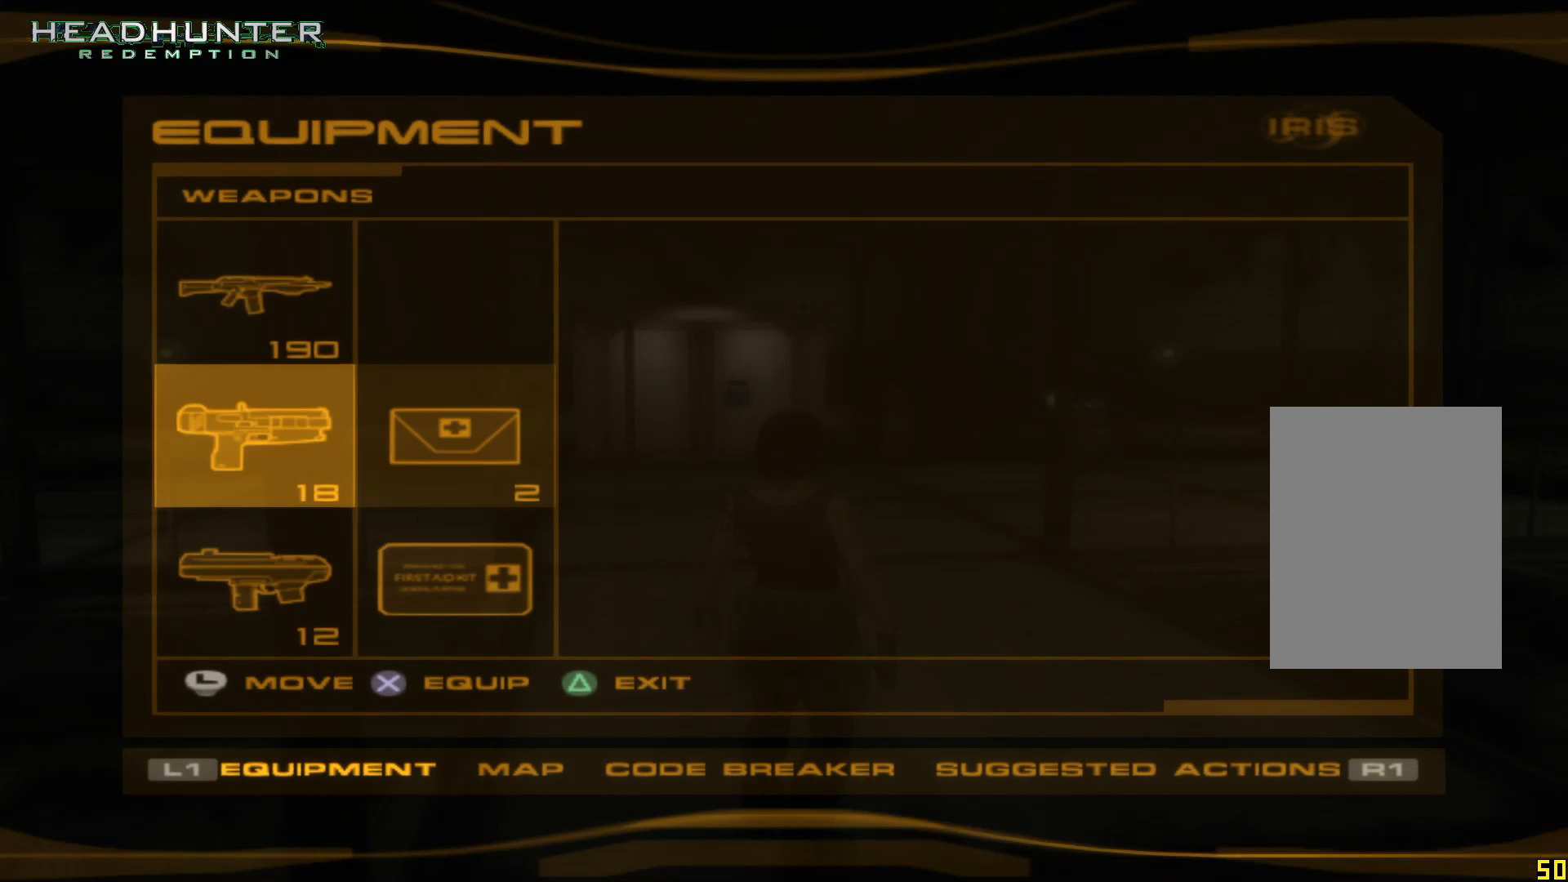
{"dt_ms": 500, "buttons": ["DPAD_UP"], "left_stick": "center", "right_stick": "center", "button_events": [[433, "DPAD_UP", "down"]]}
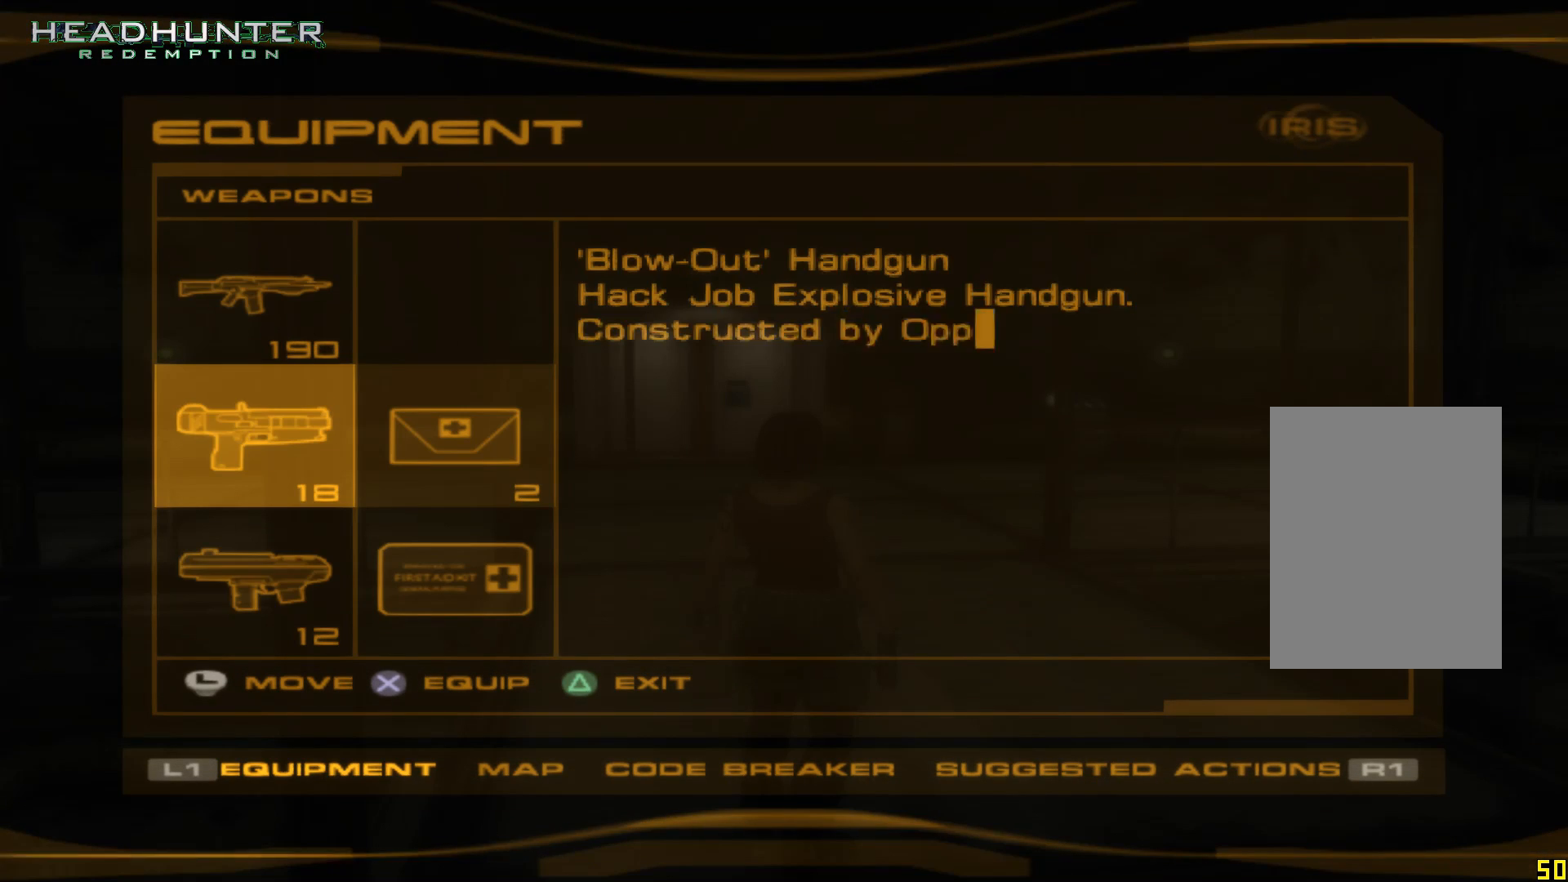
{"dt_ms": 500, "buttons": ["DPAD_UP"], "left_stick": "center", "right_stick": "center", "button_events": [[50, "DPAD_UP", "up"], [183, "DPAD_UP", "down"], [250, "DPAD_UP", "up"], [367, "DPAD_UP", "down"], [433, "DPAD_UP", "up"], [500, "DPAD_UP", "down"]]}
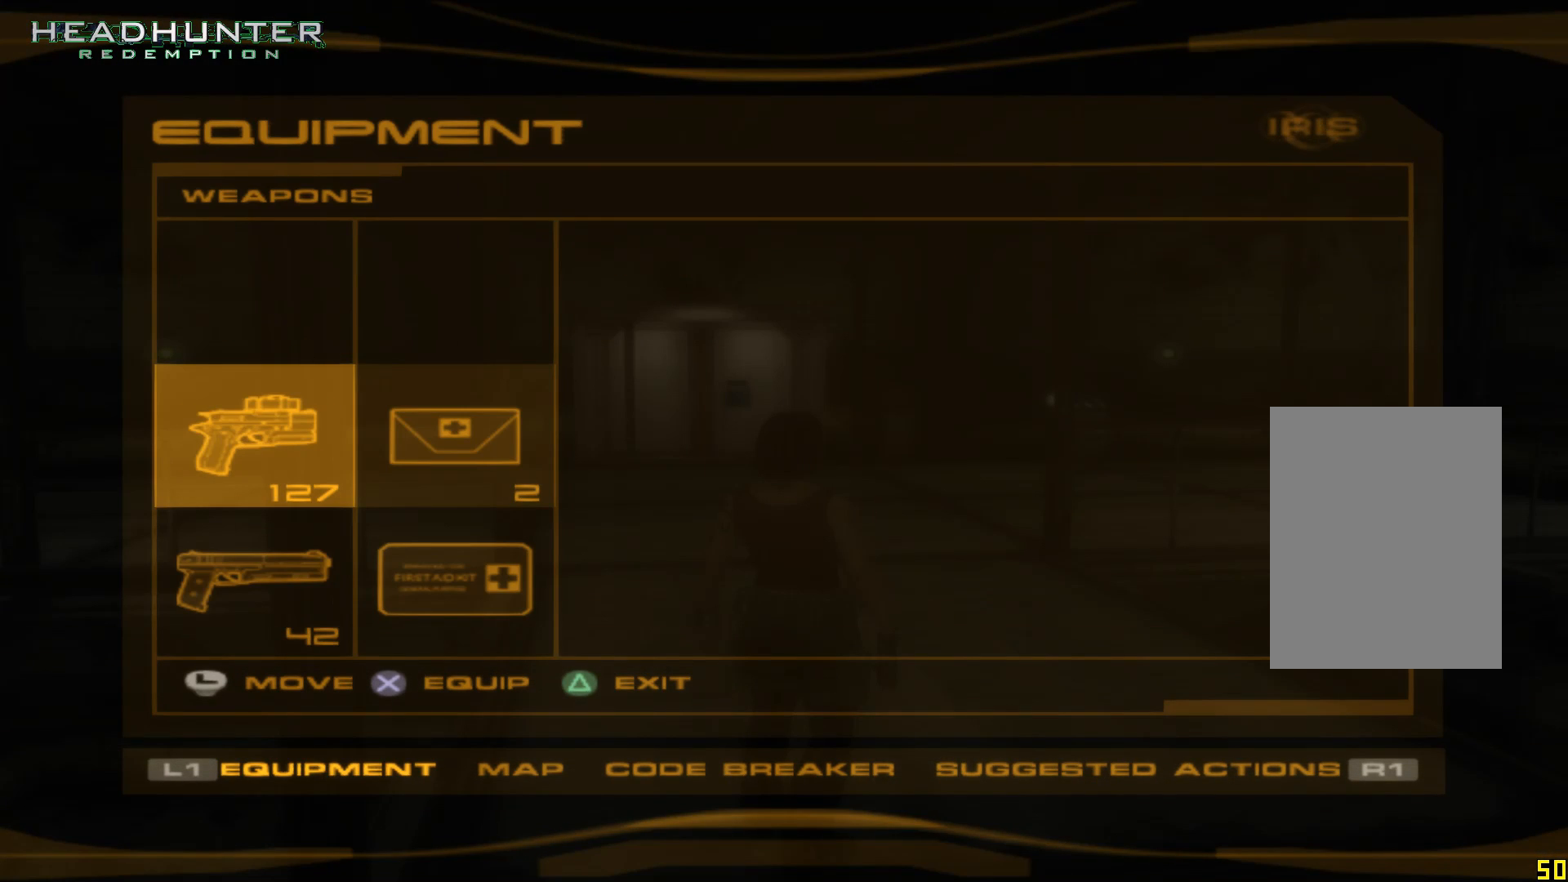
{"dt_ms": 500, "buttons": [], "left_stick": "center", "right_stick": "center", "button_events": [[183, "DPAD_UP", "up"], [367, "A", "down"], [500, "A", "up"]]}
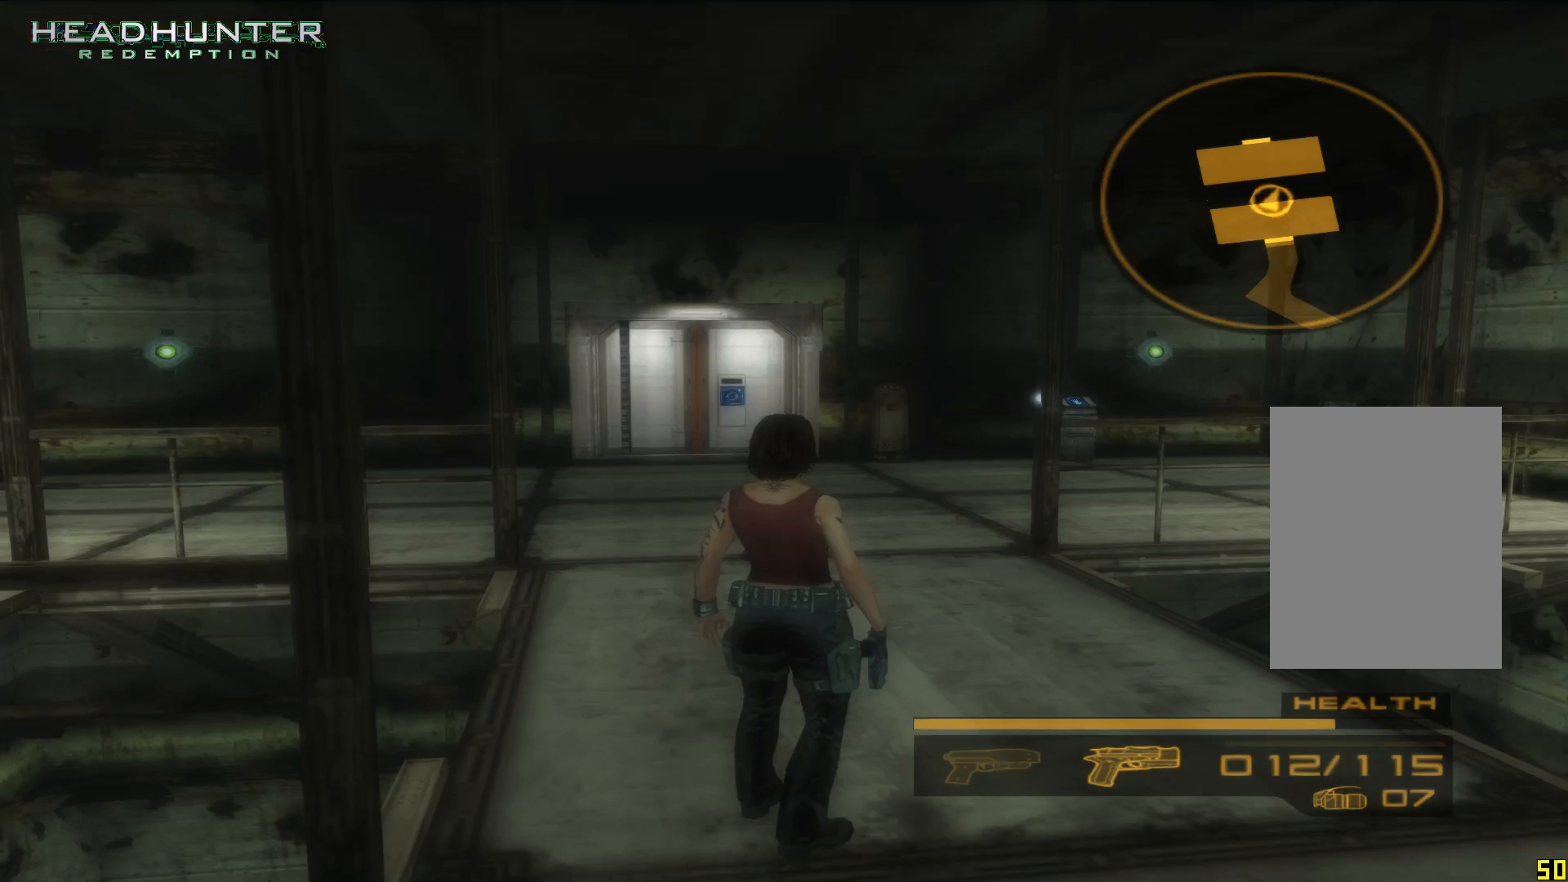
{"dt_ms": 500, "buttons": [], "left_stick": "center", "right_stick": "center", "button_events": []}
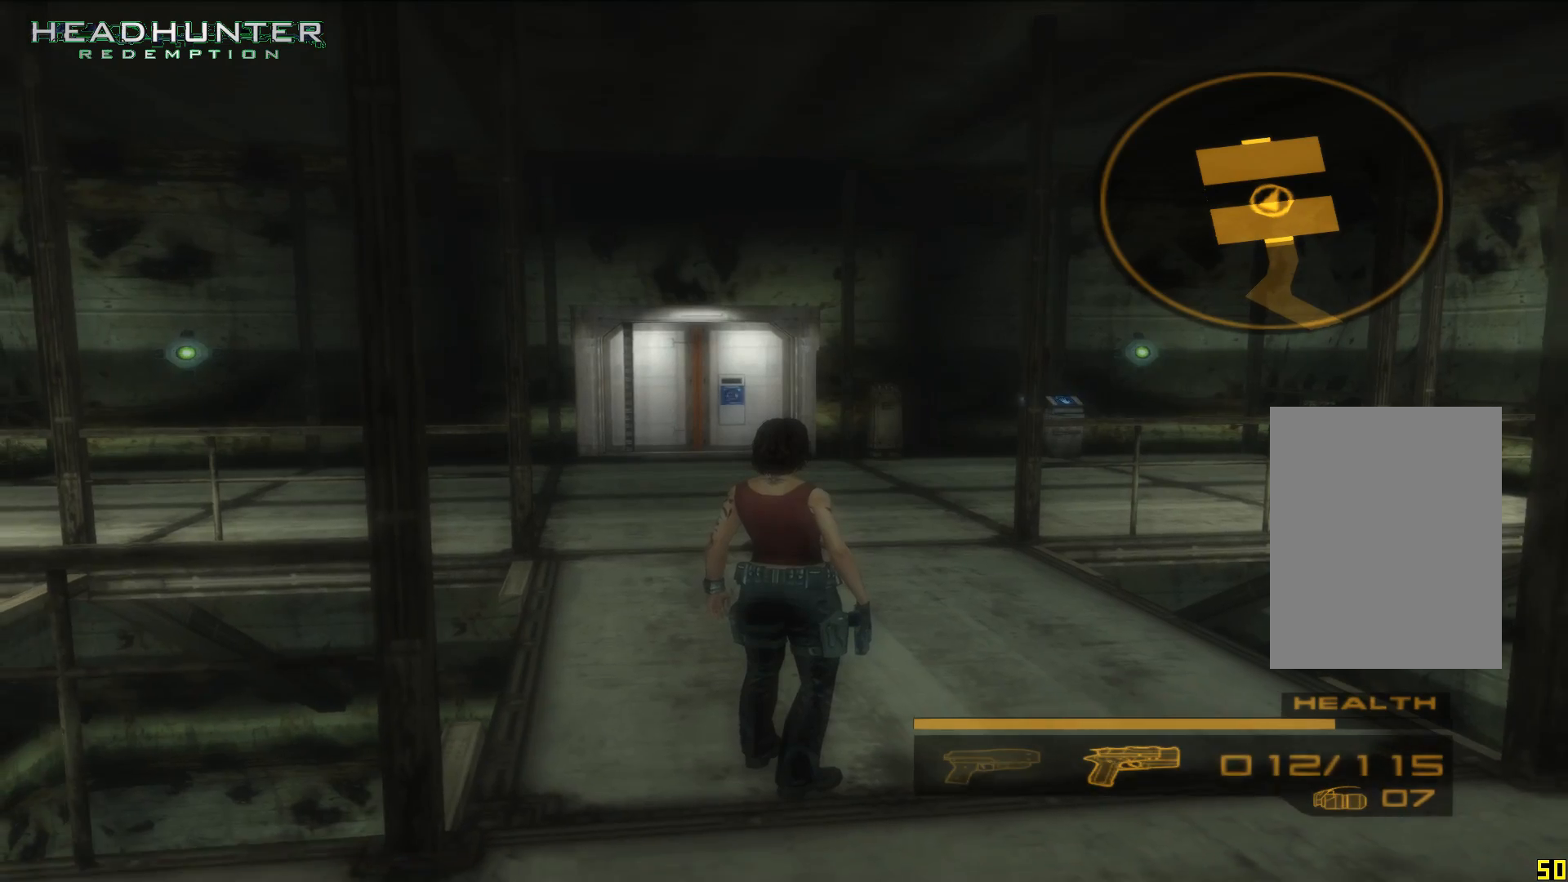
{"dt_ms": 500, "buttons": [], "left_stick": "center", "right_stick": "center", "button_events": [[250, "DPAD_LEFT", "down"], [300, "DPAD_LEFT", "up"]]}
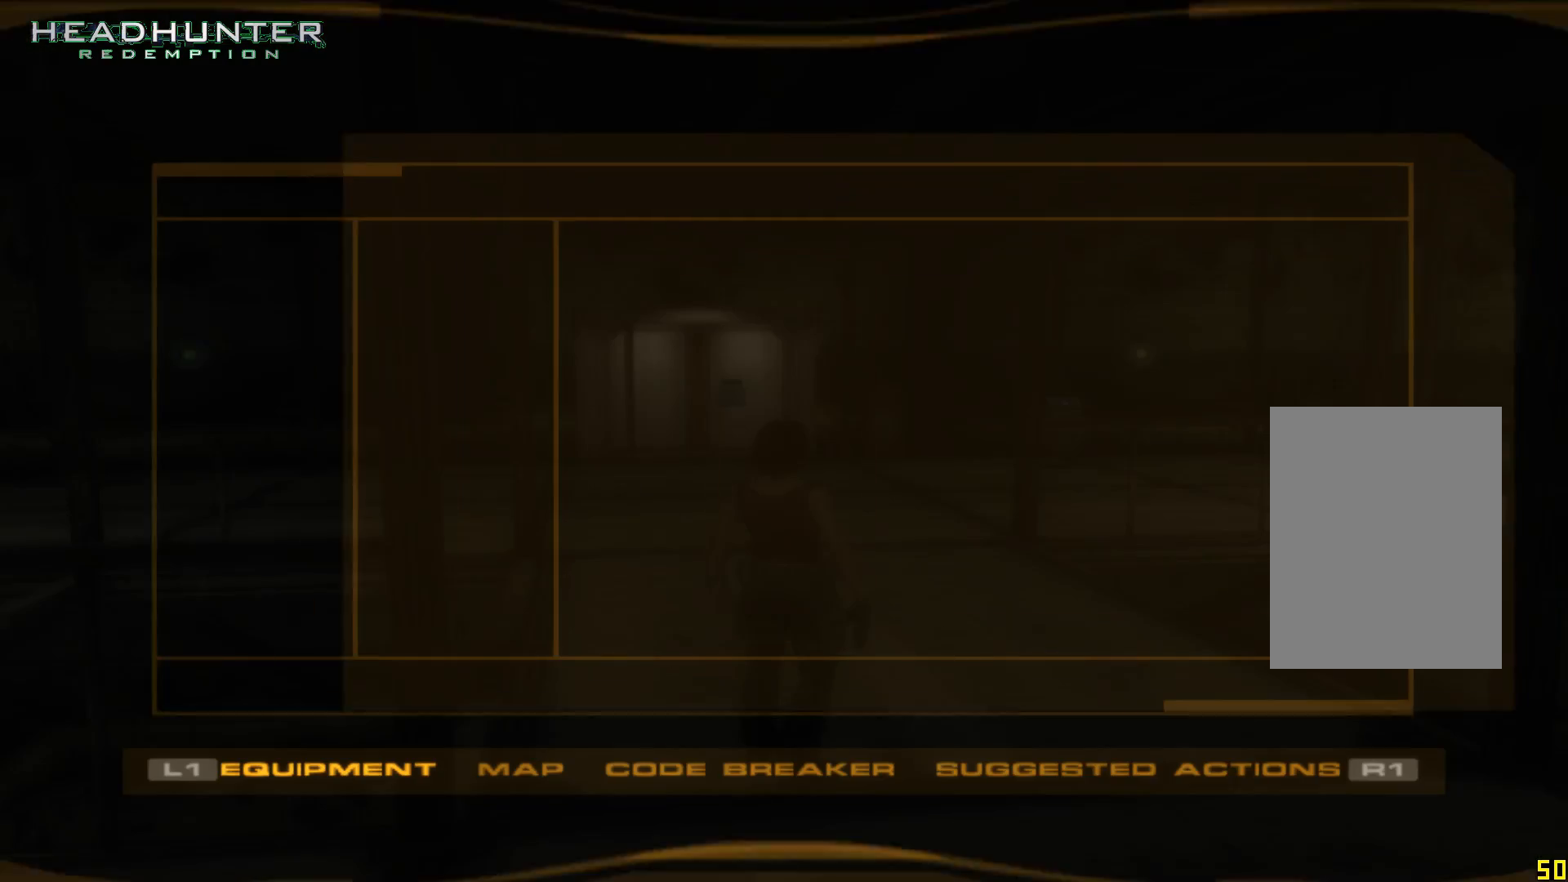
{"dt_ms": 500, "buttons": [], "left_stick": "center", "right_stick": "center", "button_events": [[367, "DPAD_DOWN", "down"], [433, "DPAD_DOWN", "up"]]}
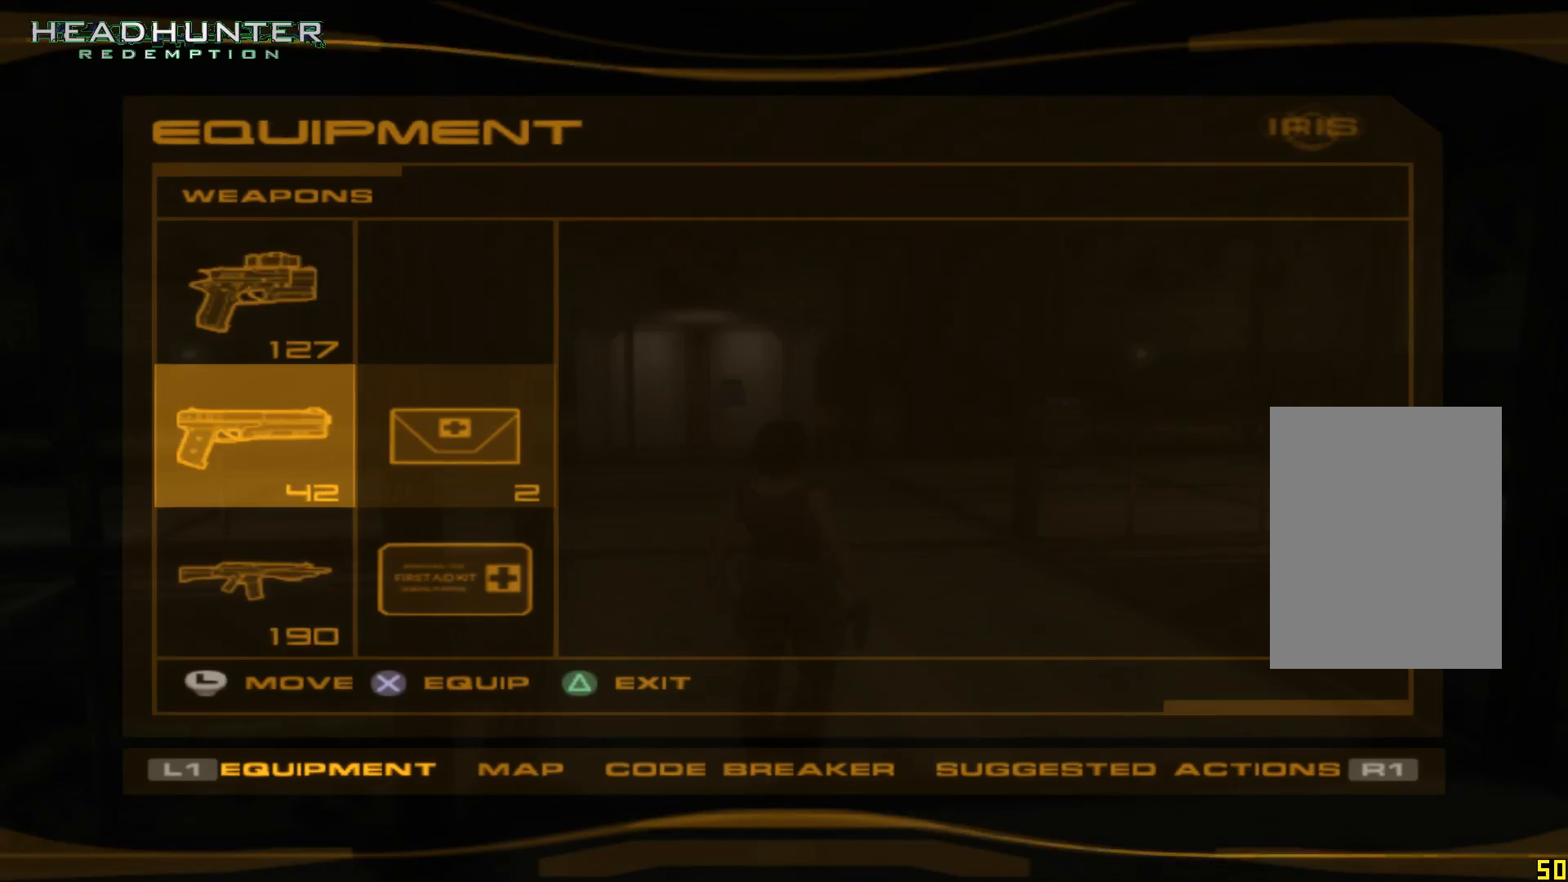
{"dt_ms": 500, "buttons": [], "left_stick": "center", "right_stick": "center", "button_events": [[50, "DPAD_DOWN", "down"], [183, "DPAD_DOWN", "up"], [300, "A", "down"], [433, "A", "up"]]}
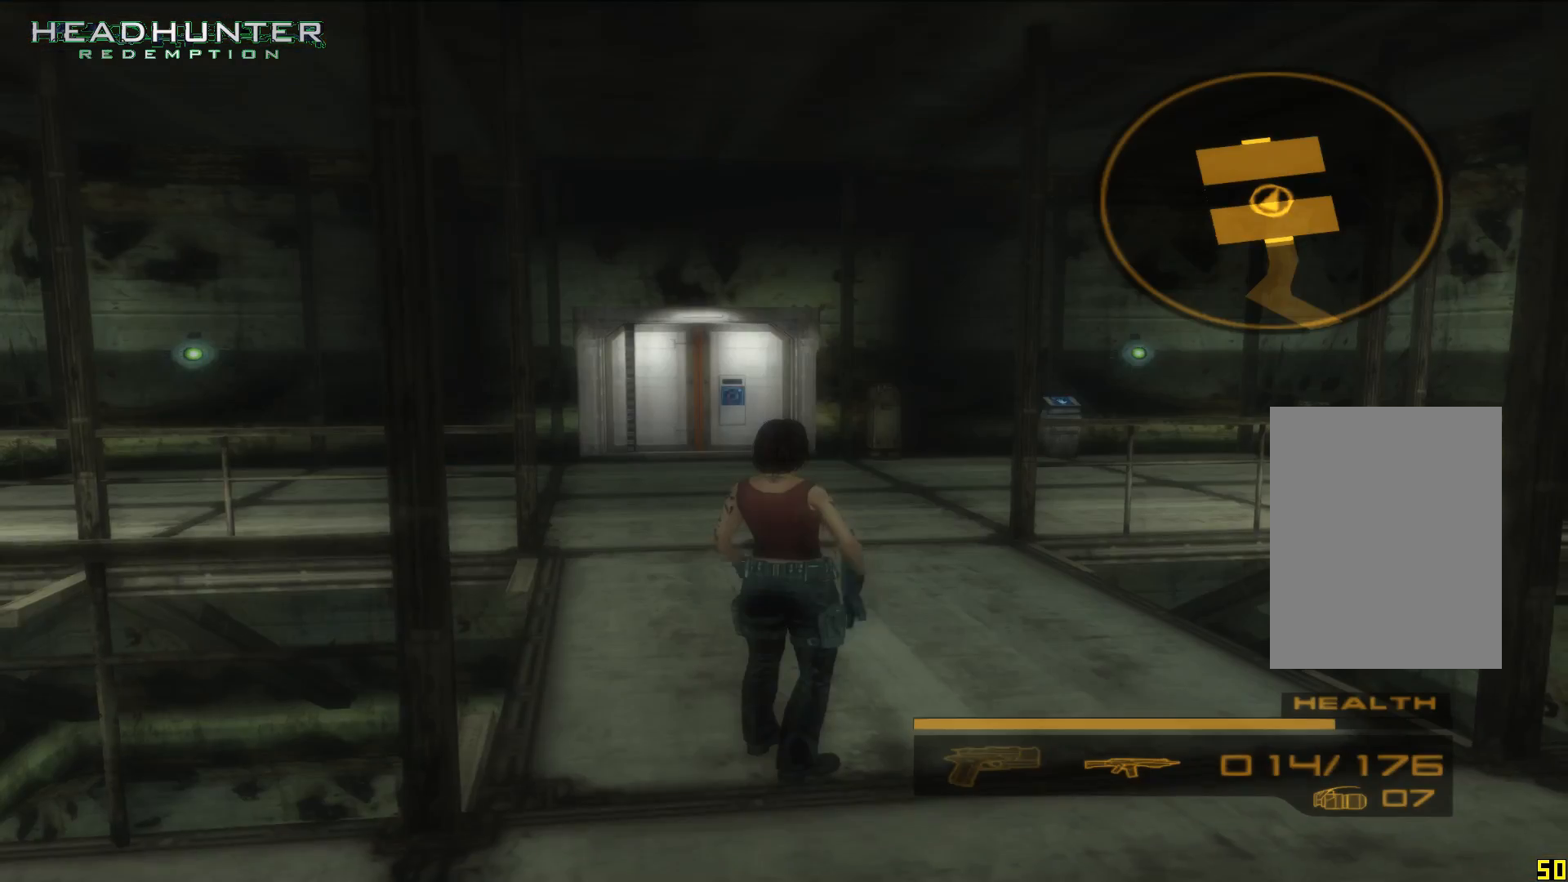
{"dt_ms": 500, "buttons": [], "left_stick": "up", "right_stick": "center", "button_events": []}
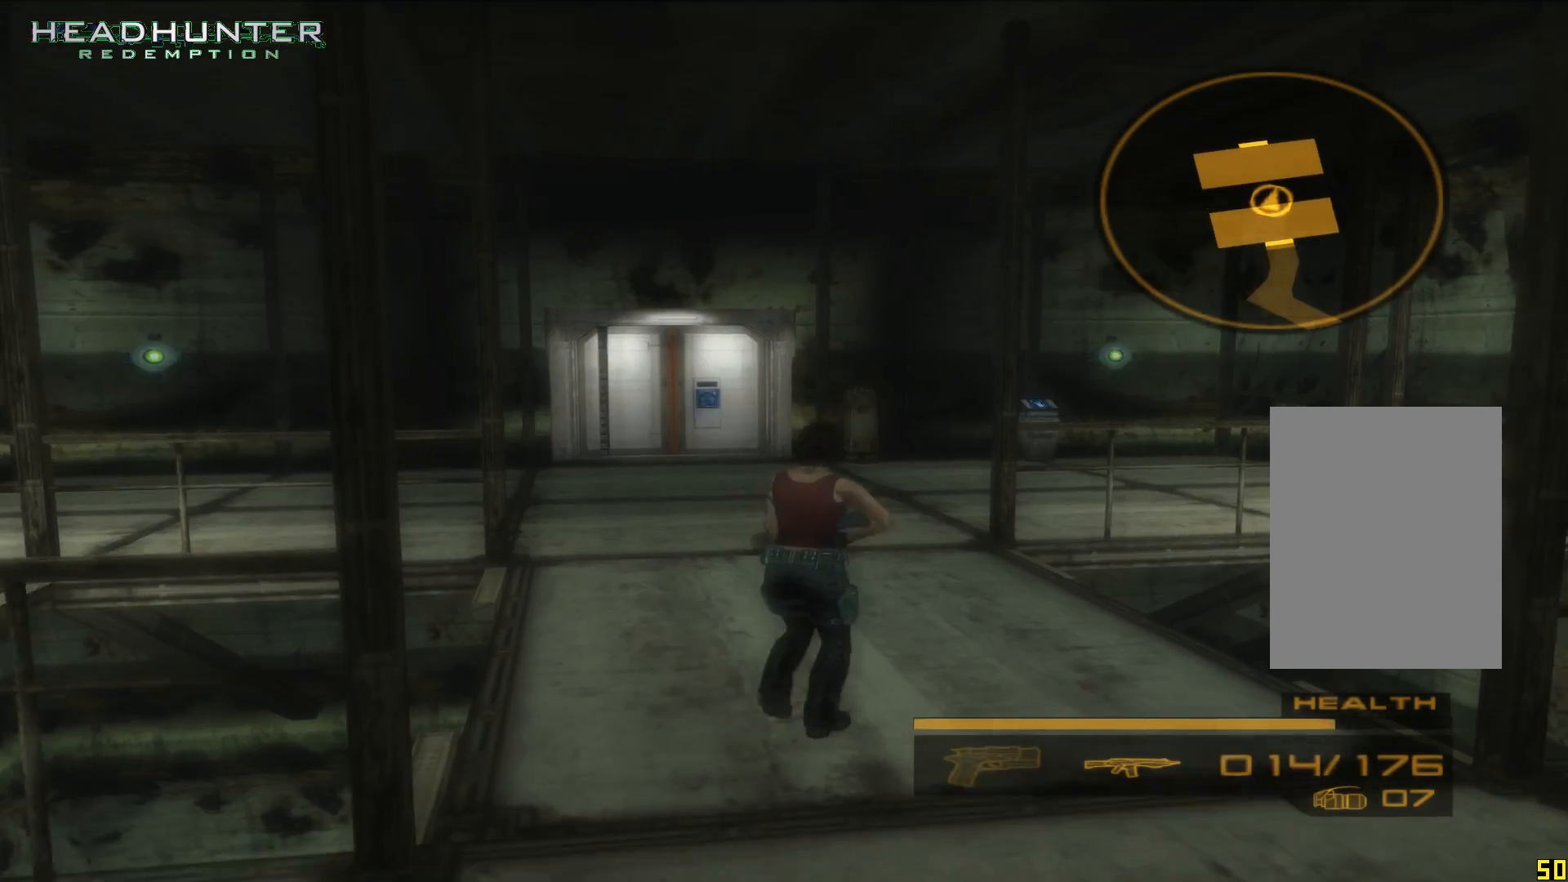
{"dt_ms": 500, "buttons": [], "left_stick": "up", "right_stick": "center"}